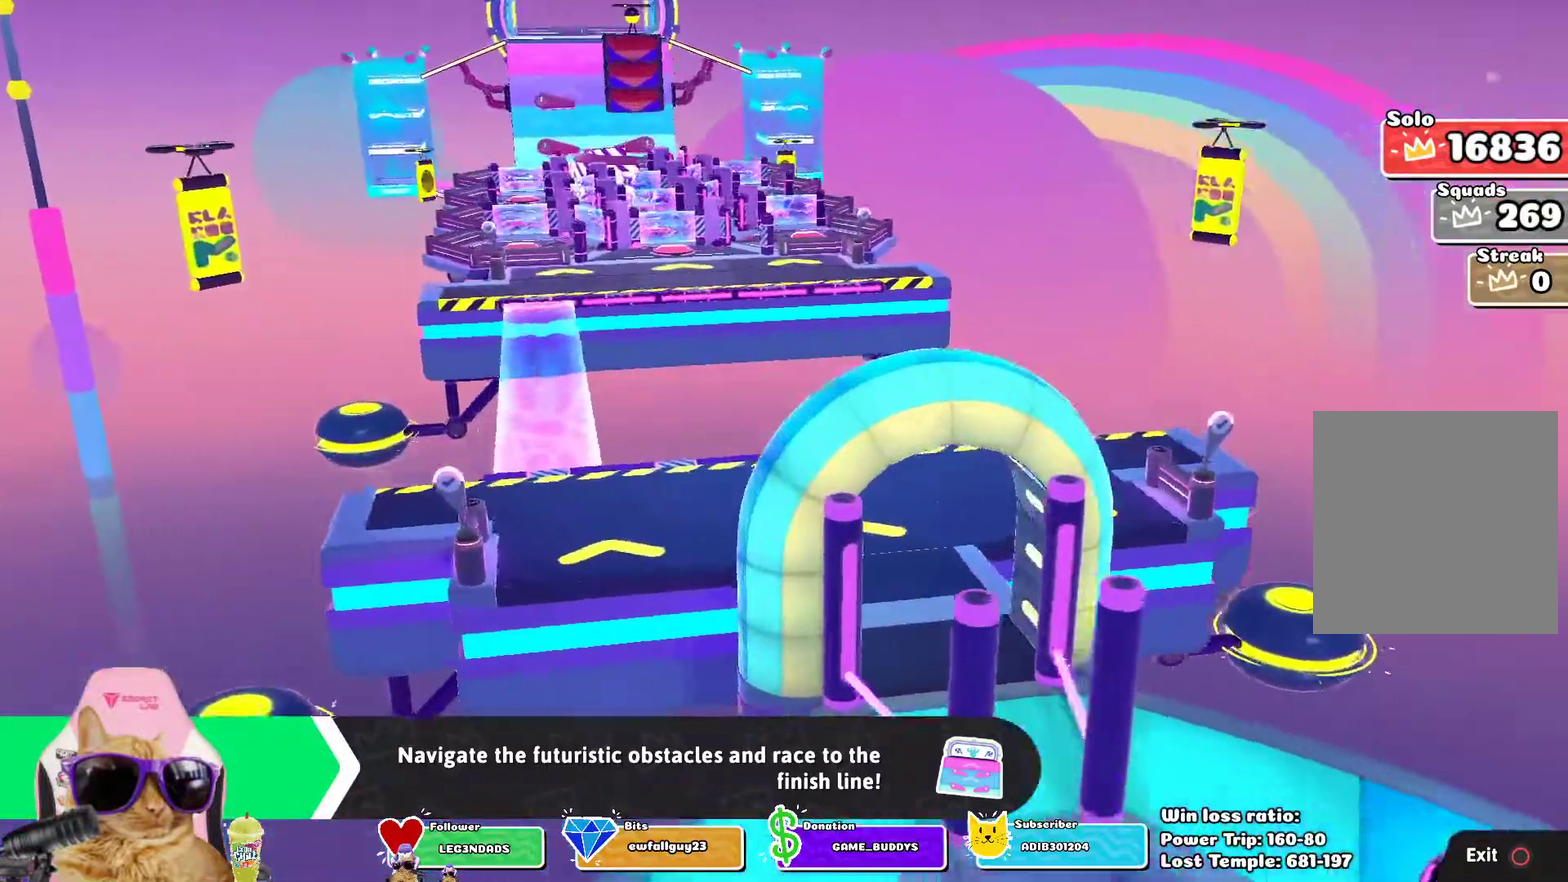
Gameplay with a controller (PlayStation layout); each line is a JSON object with the inputs held at the frame after it (dt_ms = milliseconds from this image to that frame). "events" lists button and stick changes between this image and that frame as [ms after this image, input, new state], when the widget could be followed in between. Not read: L1 R1.
{"dt_ms": 700, "buttons": ["CROSS"], "left_stick": "center", "right_stick": "center", "events": [[50, "CROSS", "up"], [200, "CROSS", "down"], [350, "CROSS", "up"], [600, "CROSS", "down"]]}
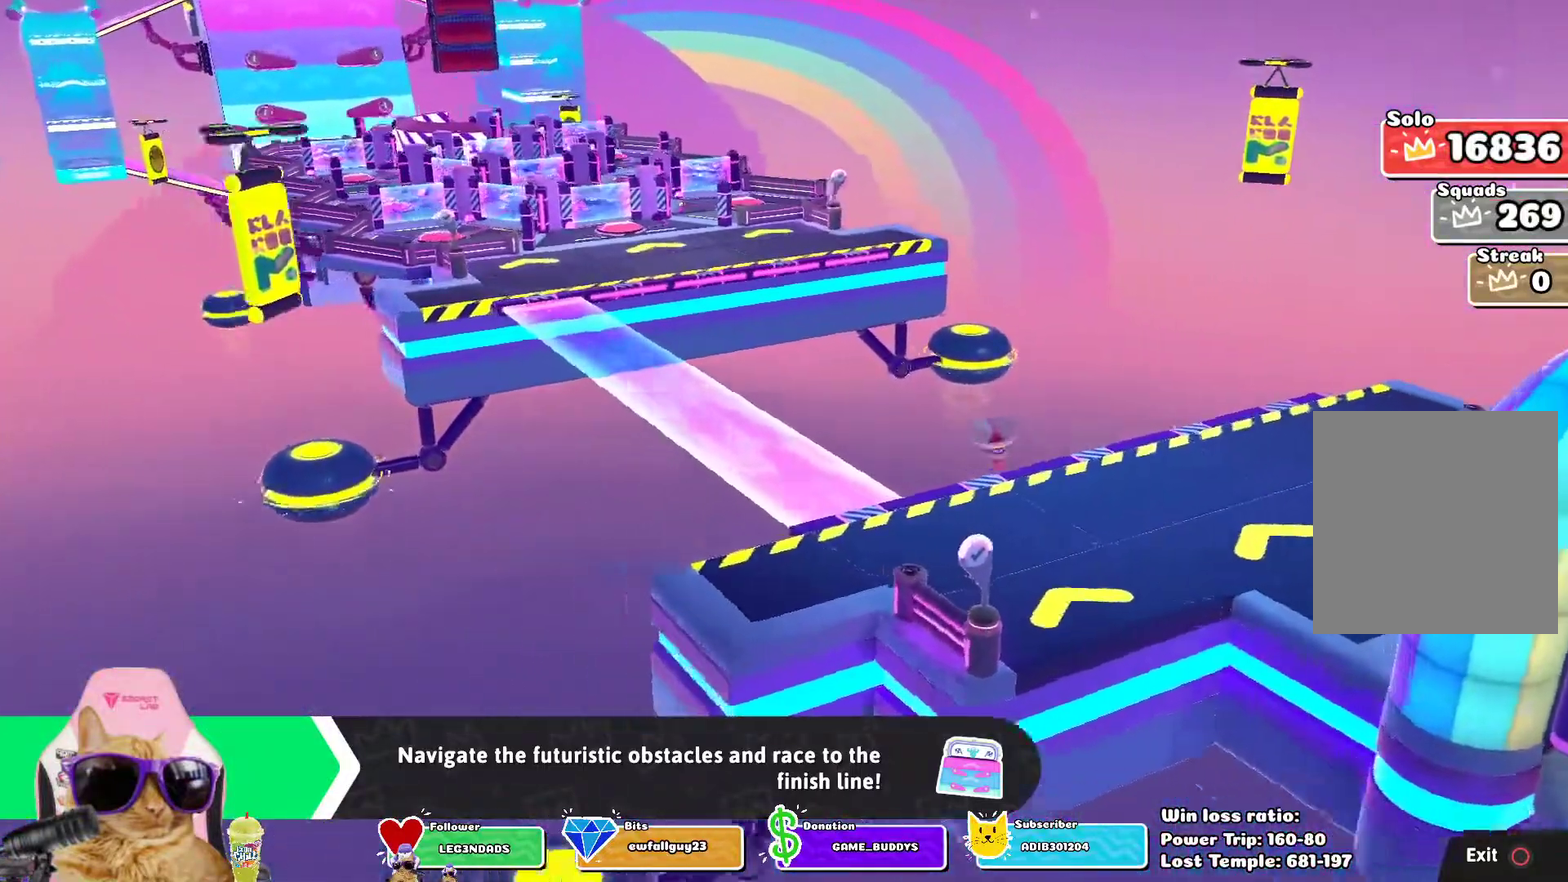
{"dt_ms": 300, "buttons": [], "left_stick": "center", "right_stick": "center", "events": [[17, "CROSS", "up"], [150, "CROSS", "down"], [233, "CROSS", "up"]]}
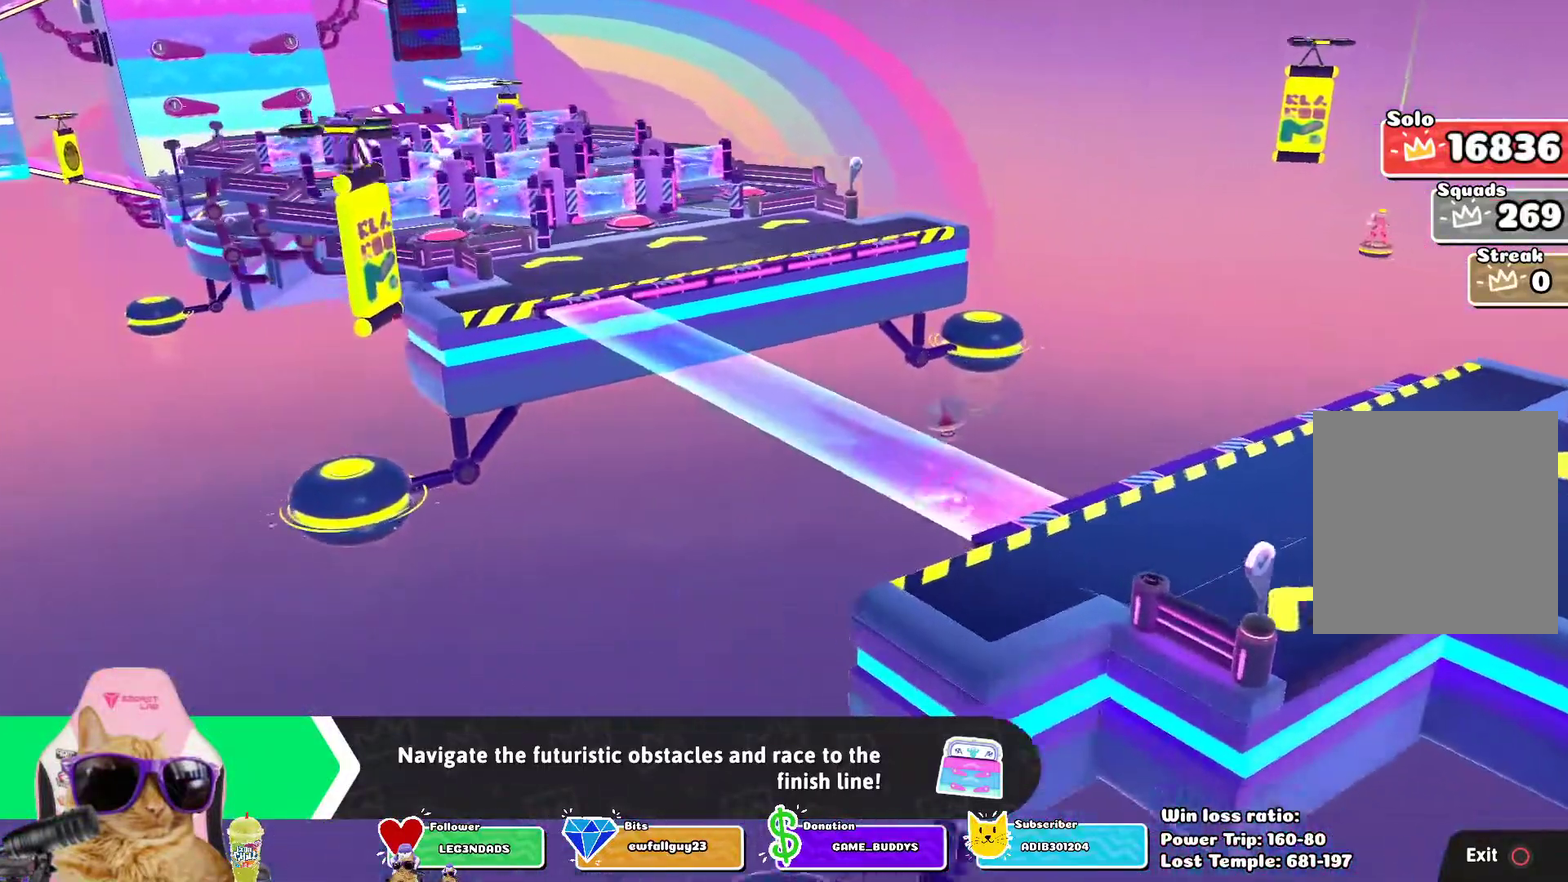
{"dt_ms": 400, "buttons": ["CROSS"], "left_stick": "center", "right_stick": "center", "events": [[67, "CROSS", "down"], [200, "CROSS", "up"], [333, "CROSS", "down"]]}
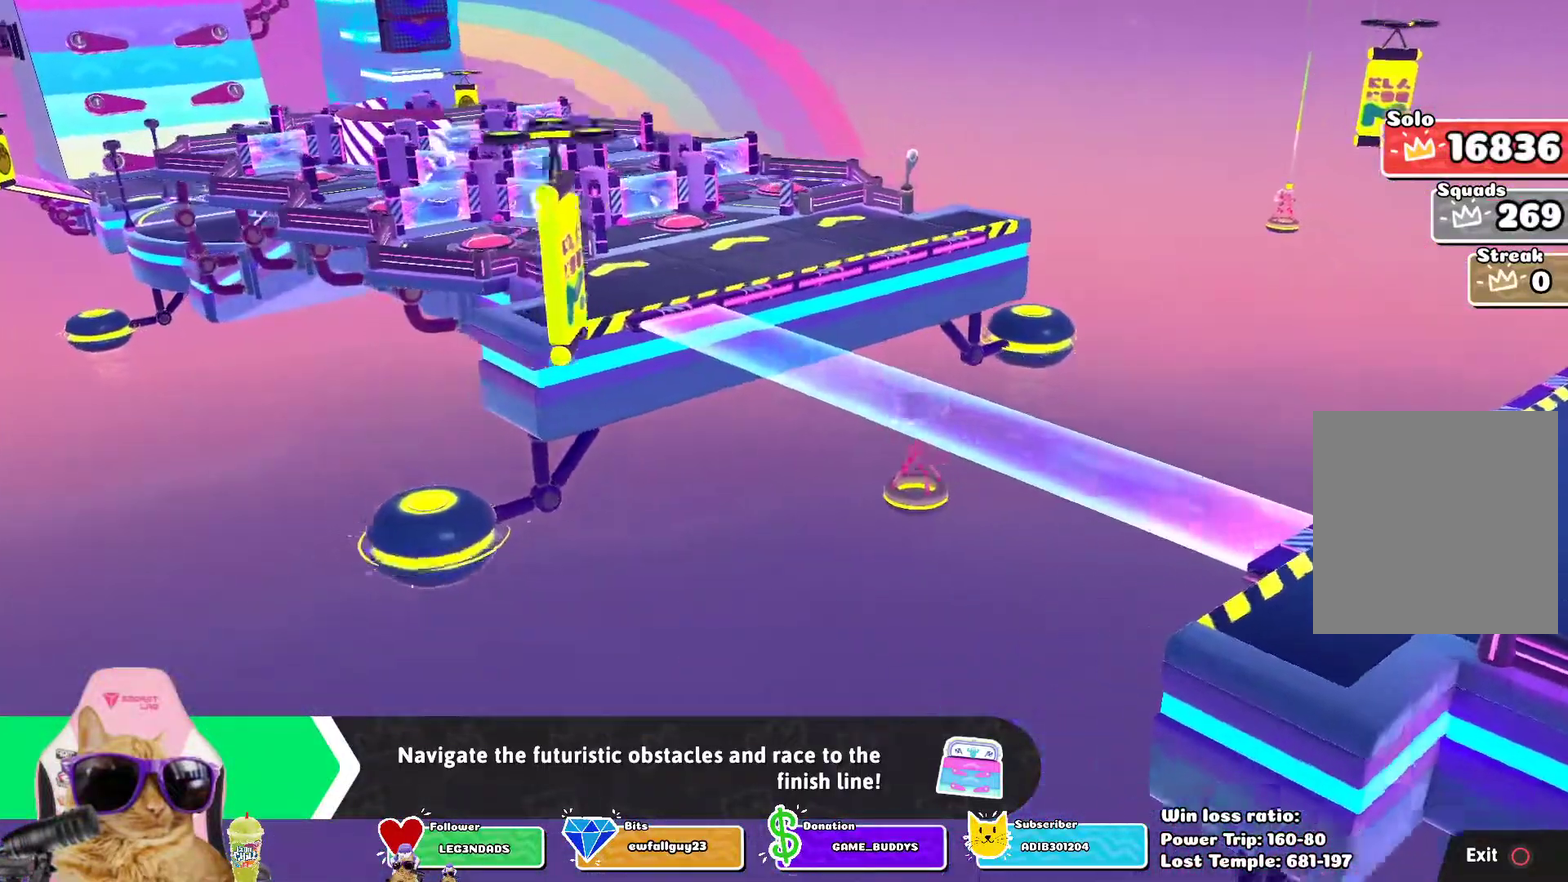
{"dt_ms": 800, "buttons": [], "left_stick": "center", "right_stick": "center", "events": [[67, "CROSS", "up"], [167, "CROSS", "down"], [267, "CROSS", "up"], [383, "CROSS", "down"], [483, "CROSS", "up"], [617, "CROSS", "down"], [733, "CROSS", "up"]]}
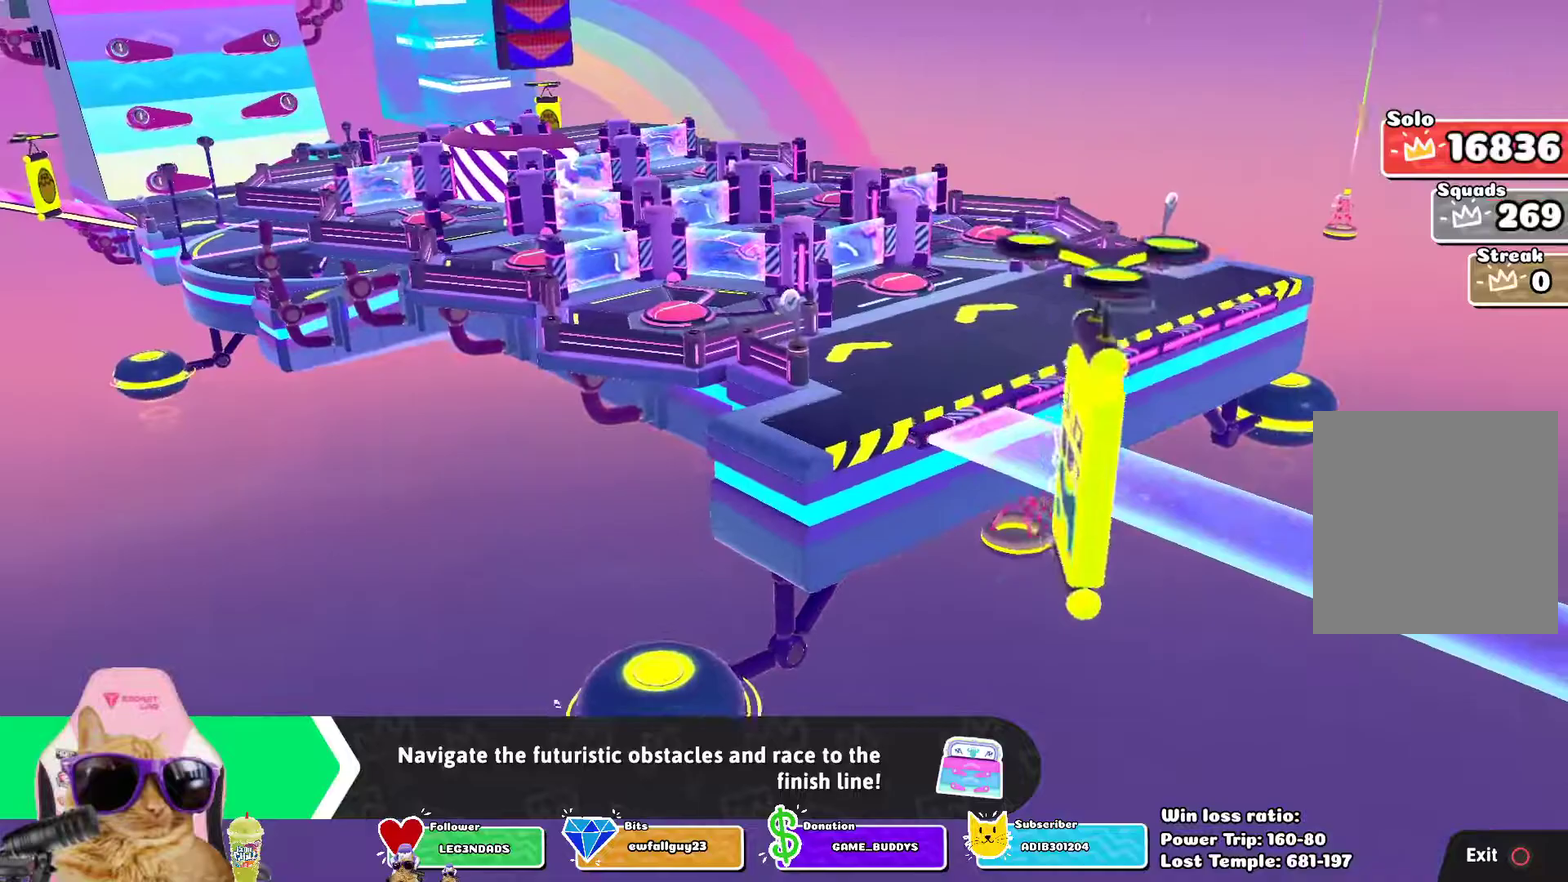
{"dt_ms": 300, "buttons": [], "left_stick": "center", "right_stick": "center", "events": [[83, "CROSS", "down"], [183, "CROSS", "up"]]}
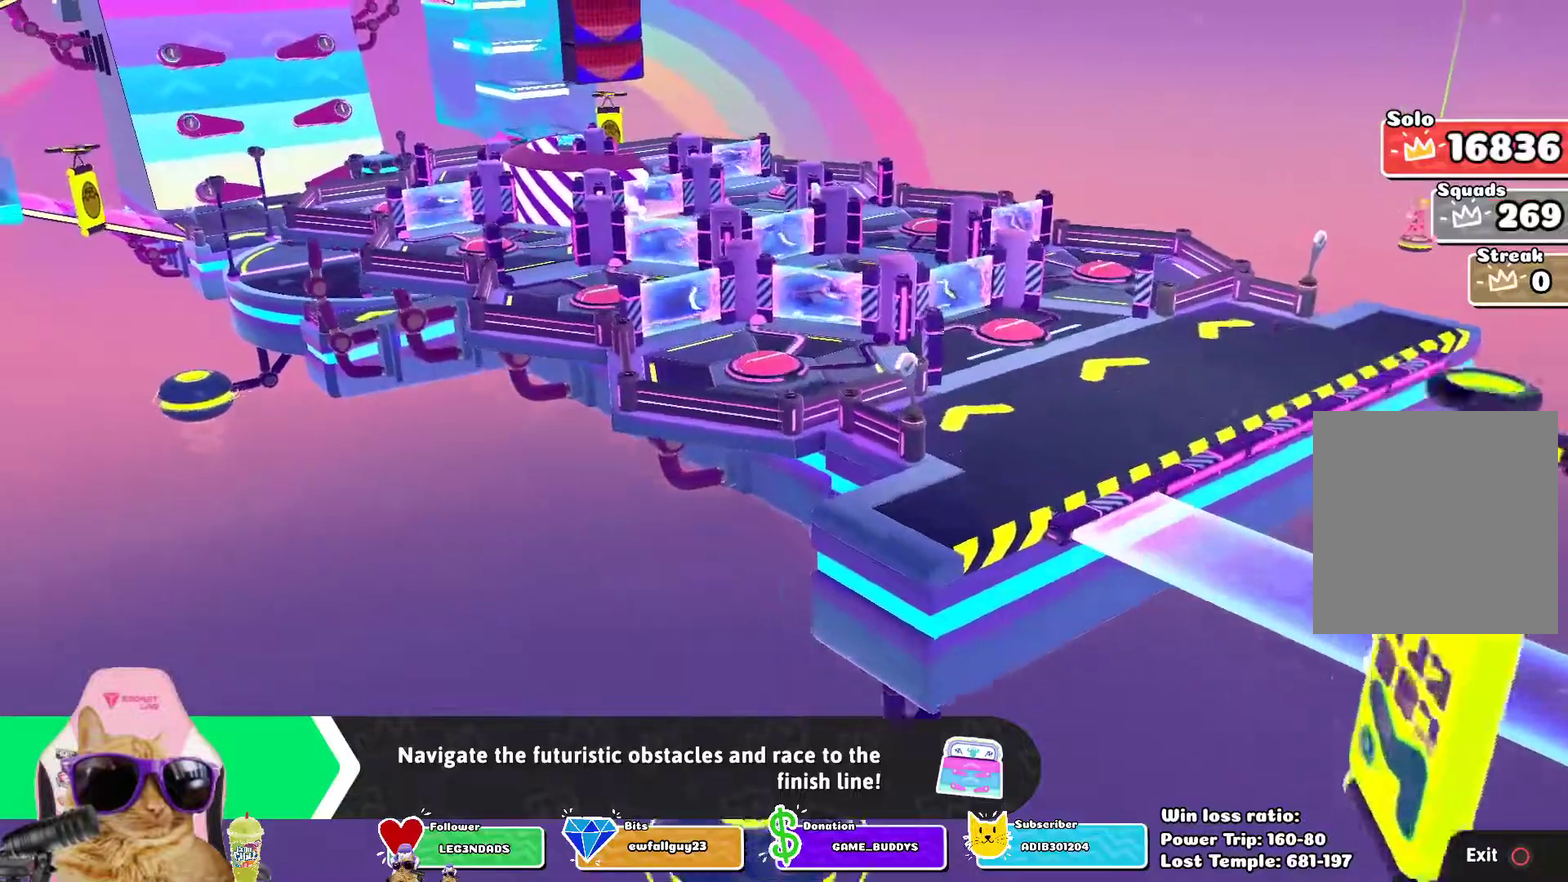
{"dt_ms": 400, "buttons": [], "left_stick": "center", "right_stick": "center", "events": [[17, "CROSS", "down"], [117, "CROSS", "up"], [250, "CROSS", "down"], [350, "CROSS", "up"]]}
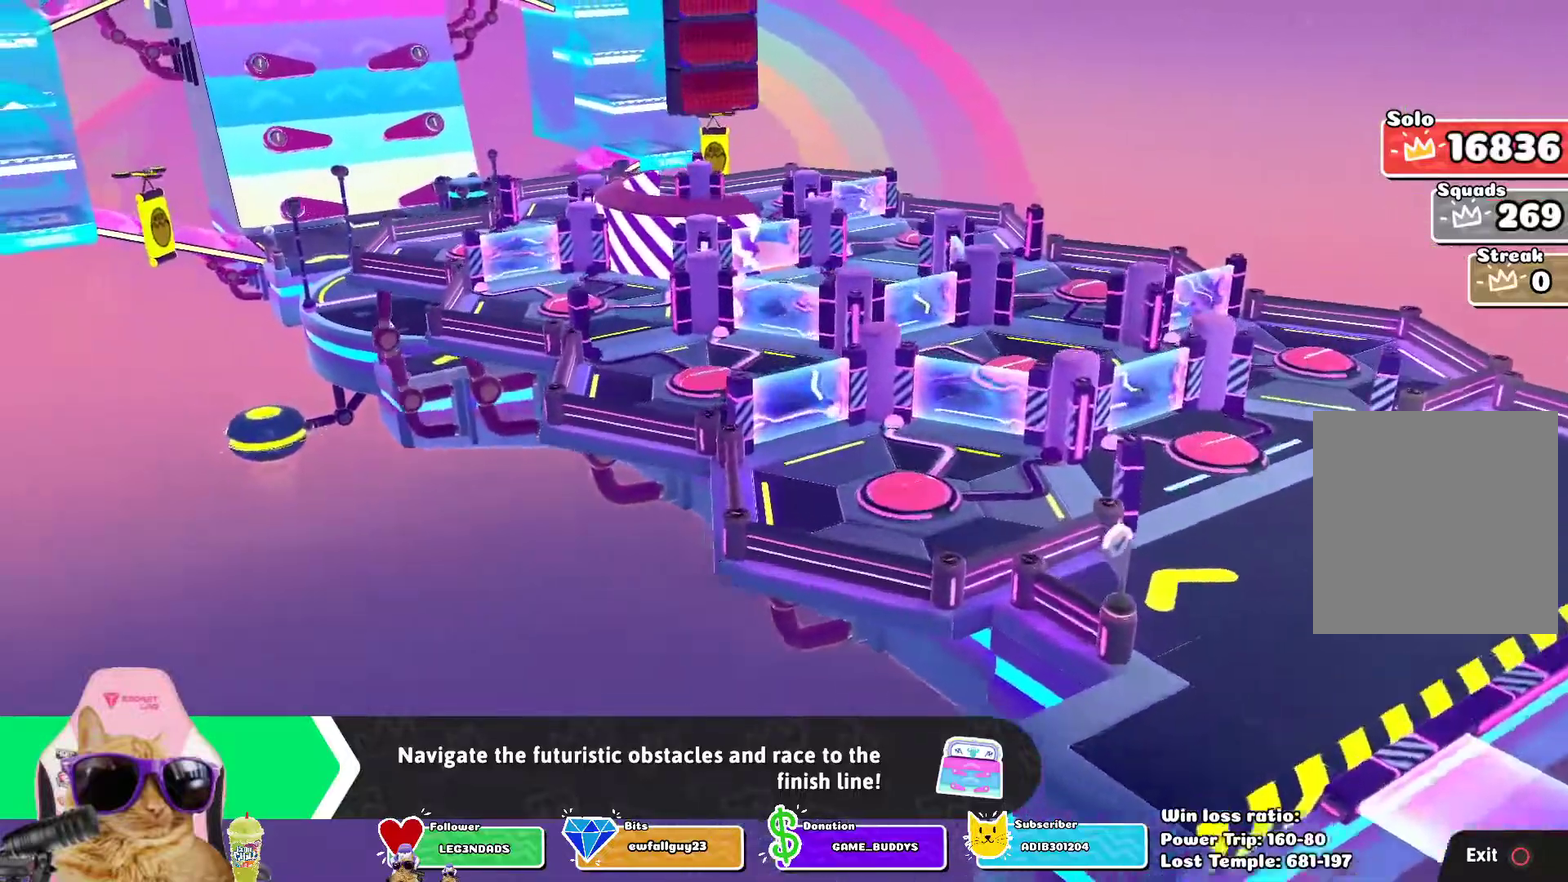
{"dt_ms": 700, "buttons": [], "left_stick": "center", "right_stick": "center", "events": [[83, "CROSS", "down"], [183, "CROSS", "up"], [367, "CROSS", "down"], [483, "CROSS", "up"]]}
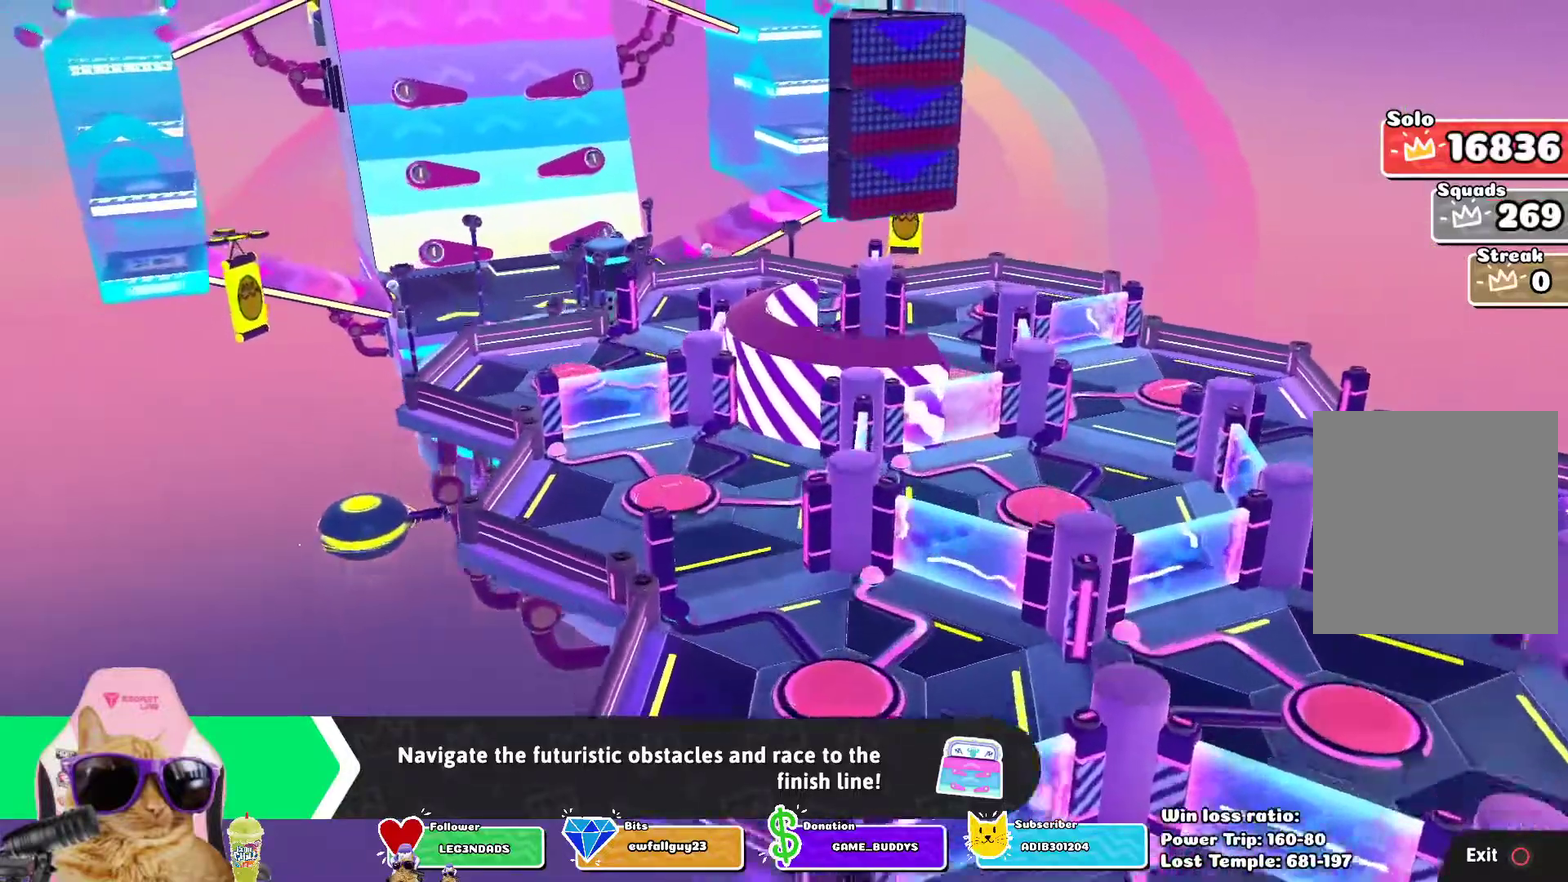
{"dt_ms": 400, "buttons": [], "left_stick": "center", "right_stick": "center", "events": []}
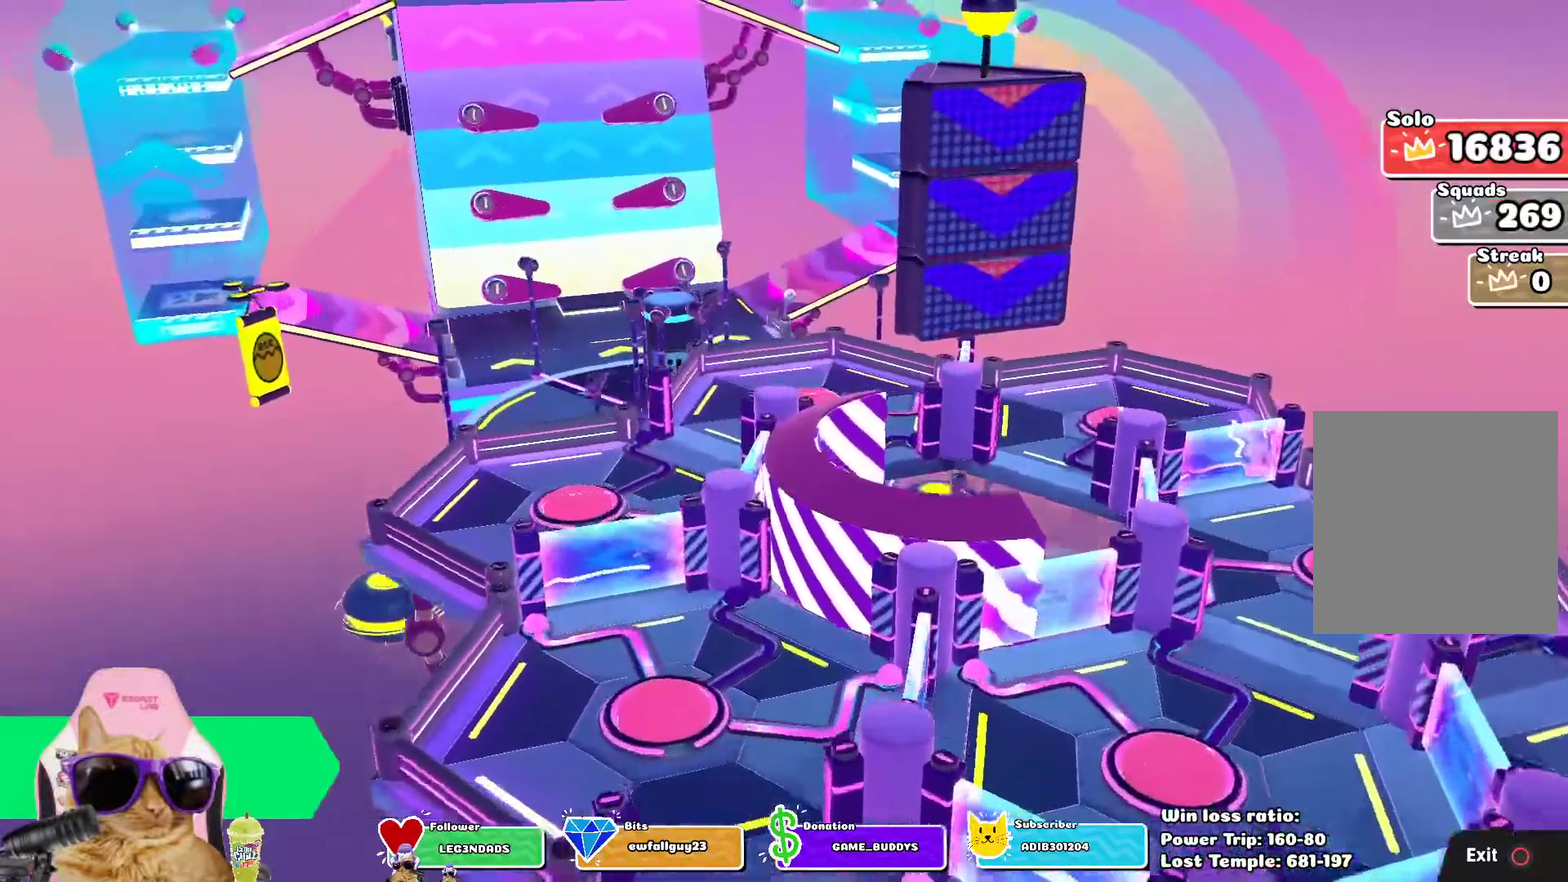
{"dt_ms": 300, "buttons": ["CROSS"], "left_stick": "center", "right_stick": "center", "events": [[83, "CROSS", "down"], [167, "CROSS", "up"], [267, "CROSS", "down"]]}
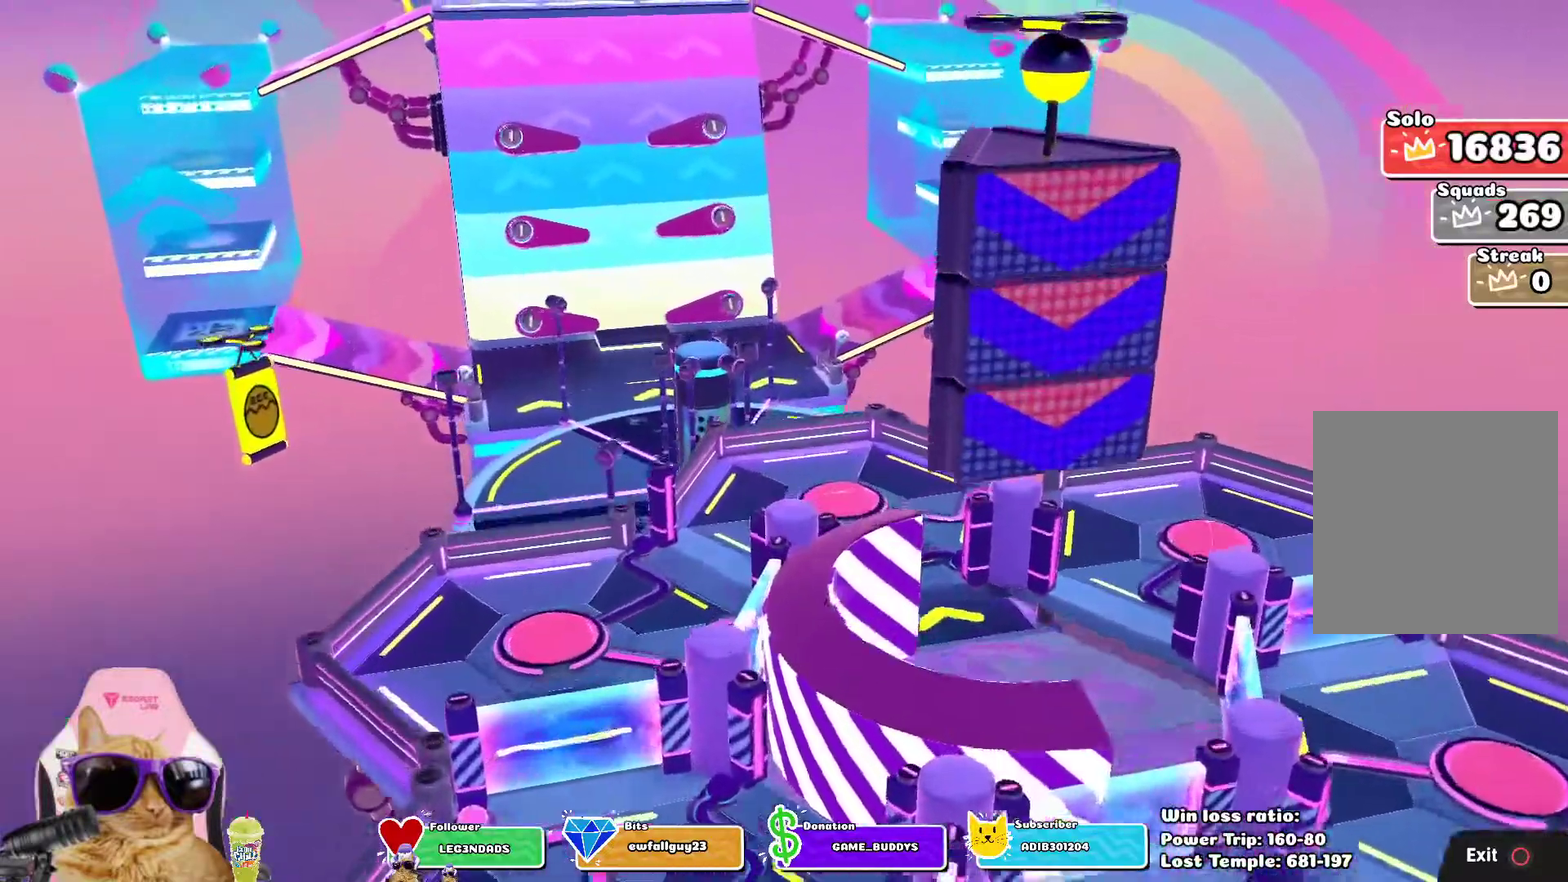
{"dt_ms": 700, "buttons": [], "left_stick": "center", "right_stick": "center", "events": [[50, "CROSS", "up"], [167, "CROSS", "down"], [250, "CROSS", "up"], [367, "CROSS", "down"], [433, "CROSS", "up"], [533, "CROSS", "down"], [617, "CROSS", "up"]]}
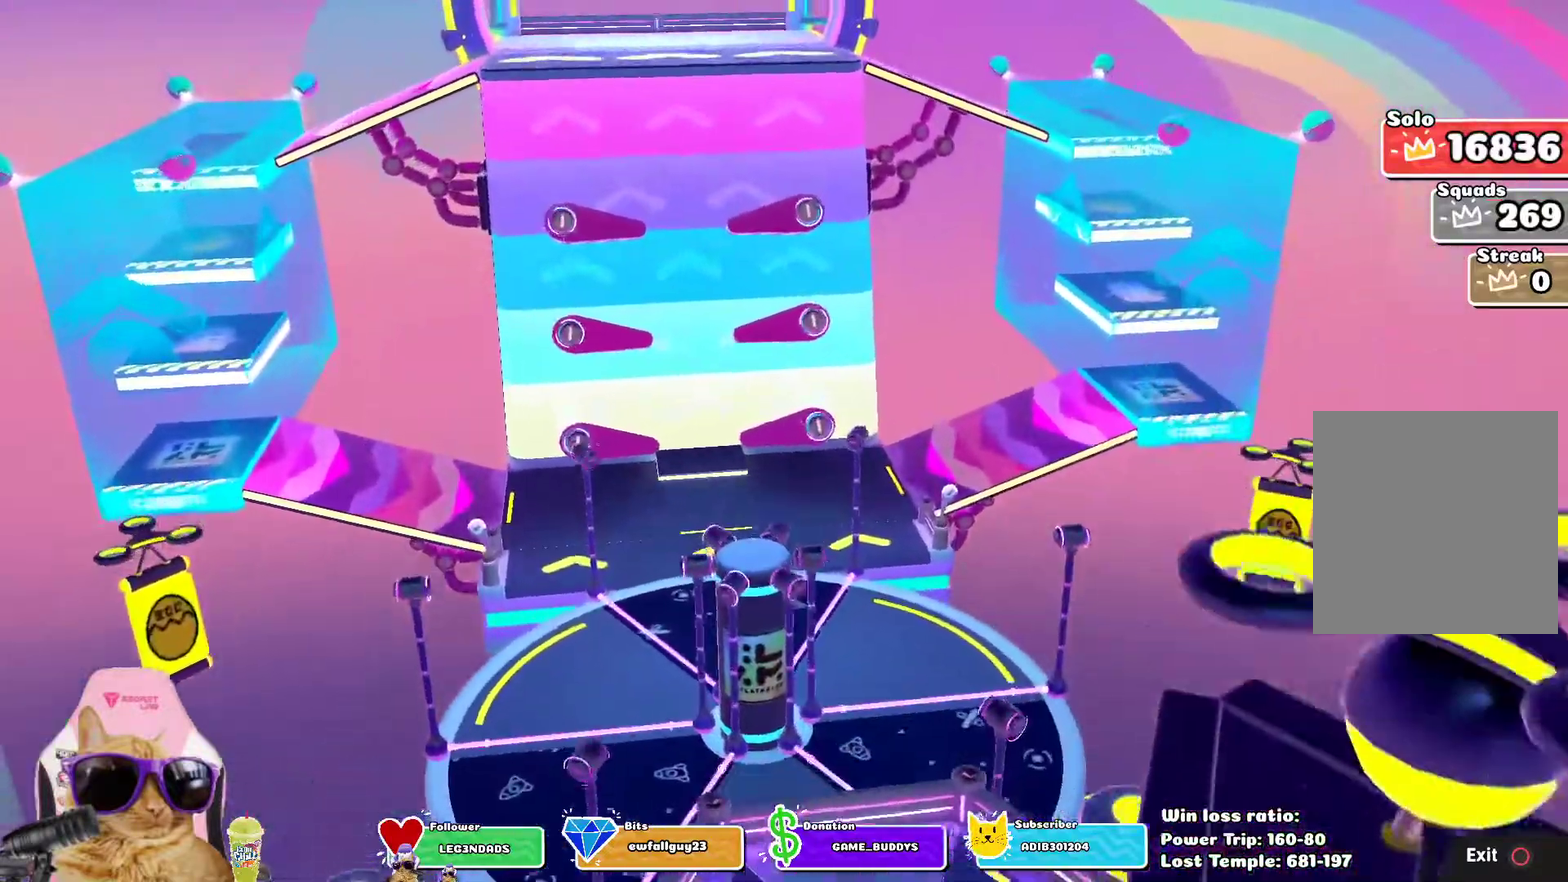
{"dt_ms": 700, "buttons": [], "left_stick": "center", "right_stick": "center", "events": []}
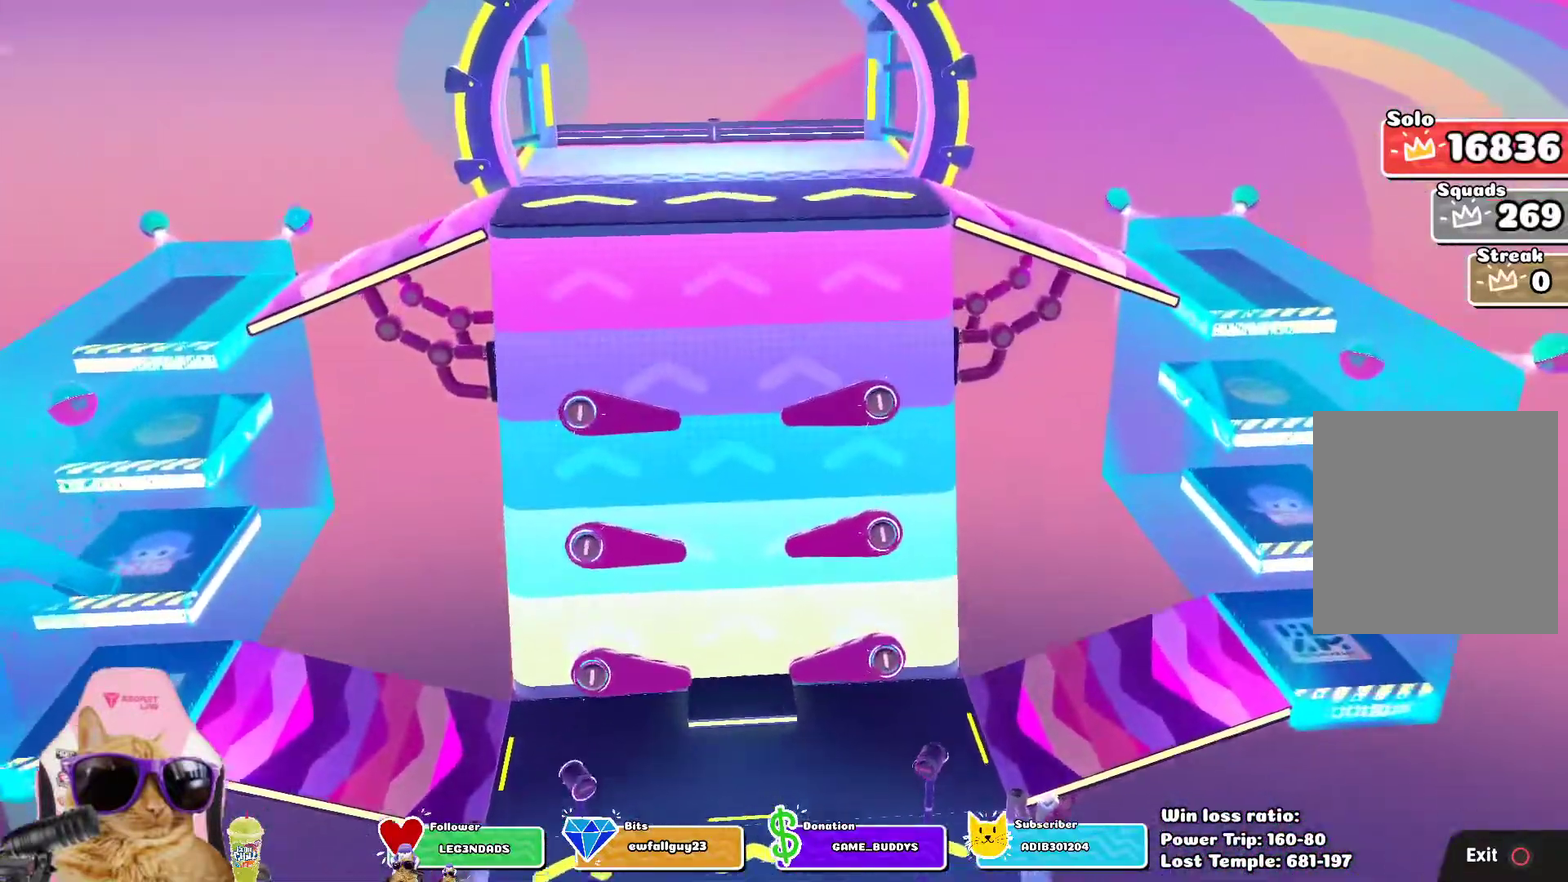
{"dt_ms": 300, "buttons": [], "left_stick": "center", "right_stick": "center", "events": []}
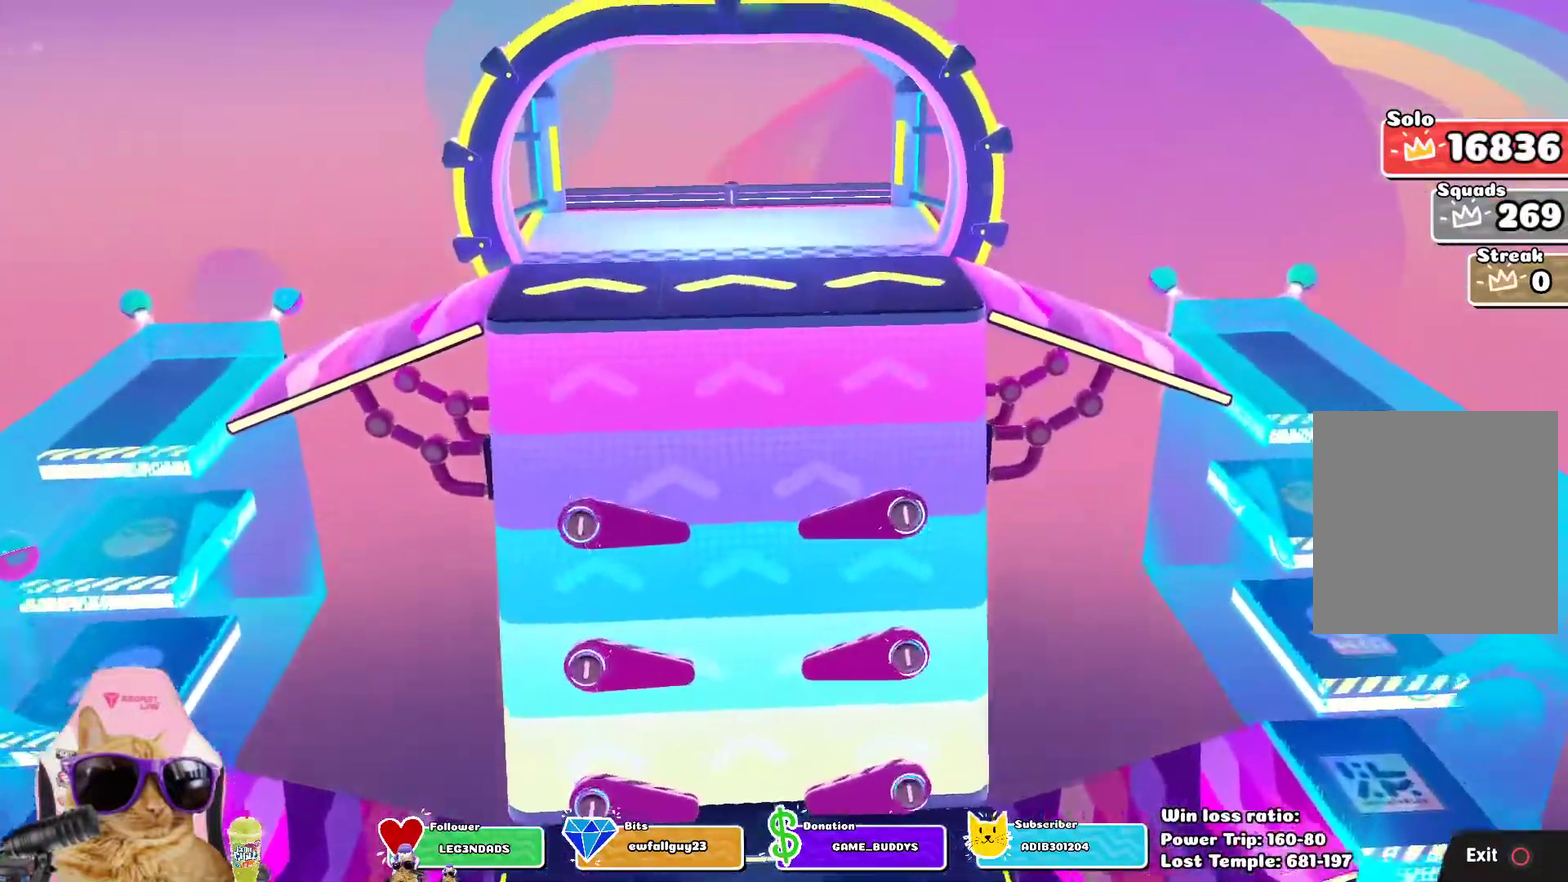
{"dt_ms": 500, "buttons": [], "left_stick": "center", "right_stick": "center", "events": []}
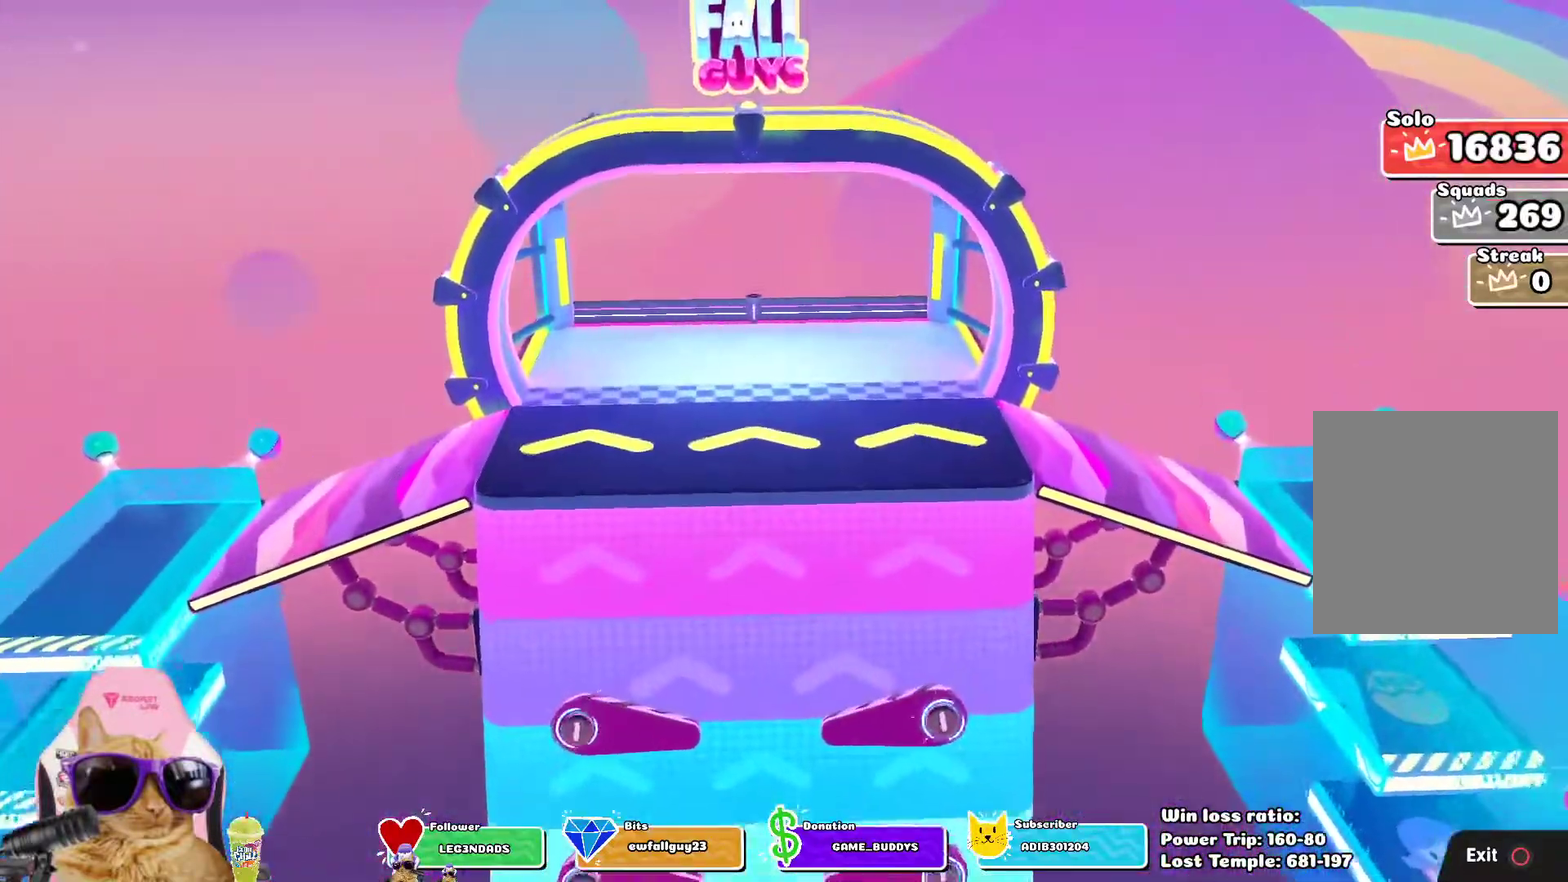
{"dt_ms": 700, "buttons": [], "left_stick": "center", "right_stick": "center", "events": []}
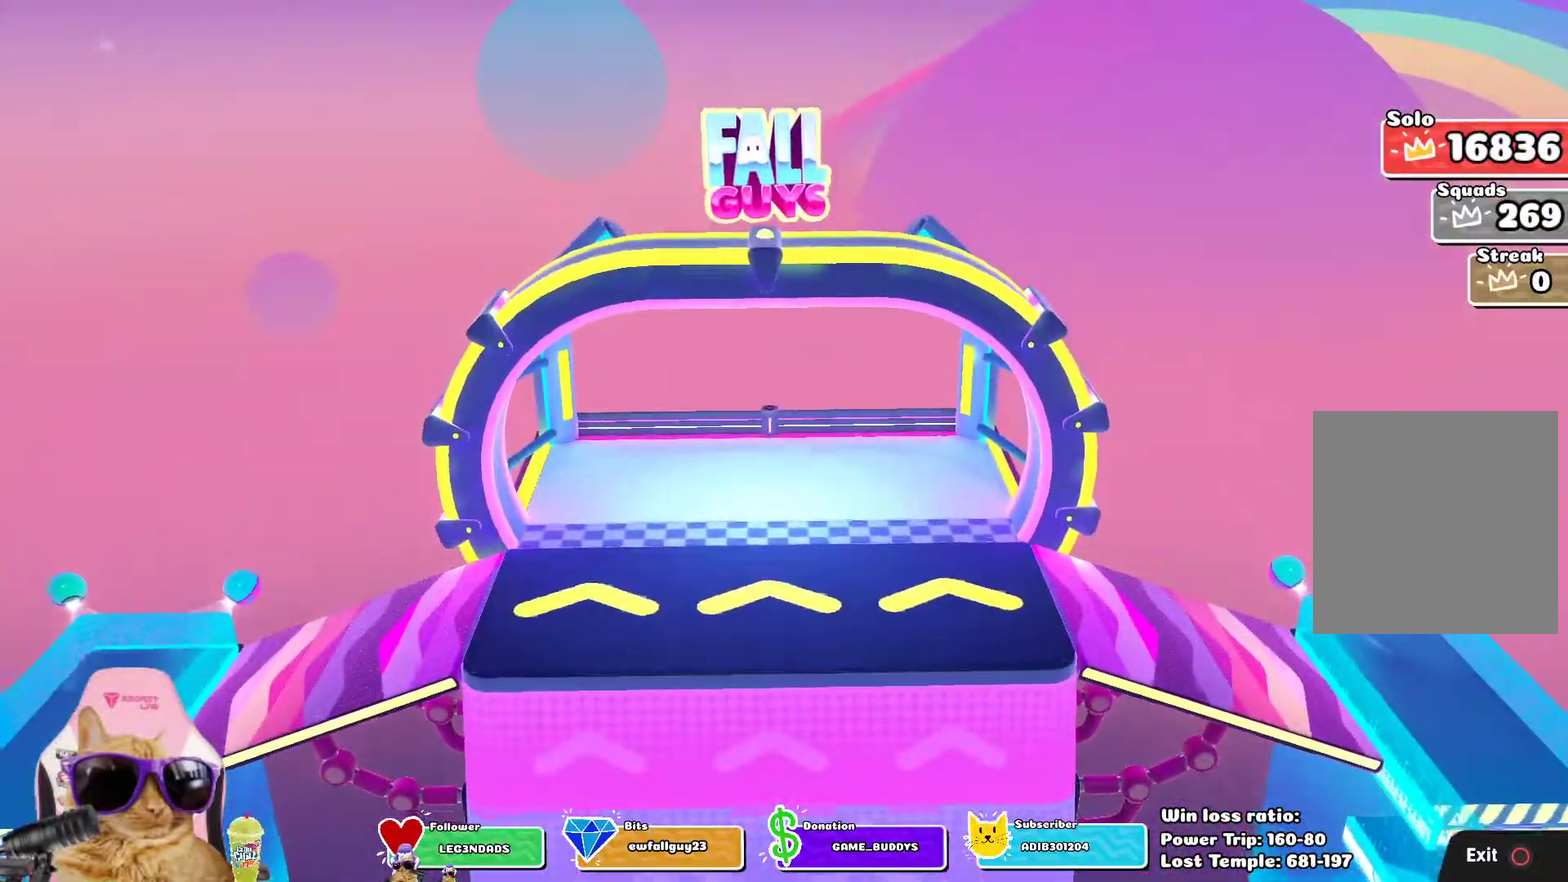
{"dt_ms": 300, "buttons": [], "left_stick": "center", "right_stick": "center", "events": []}
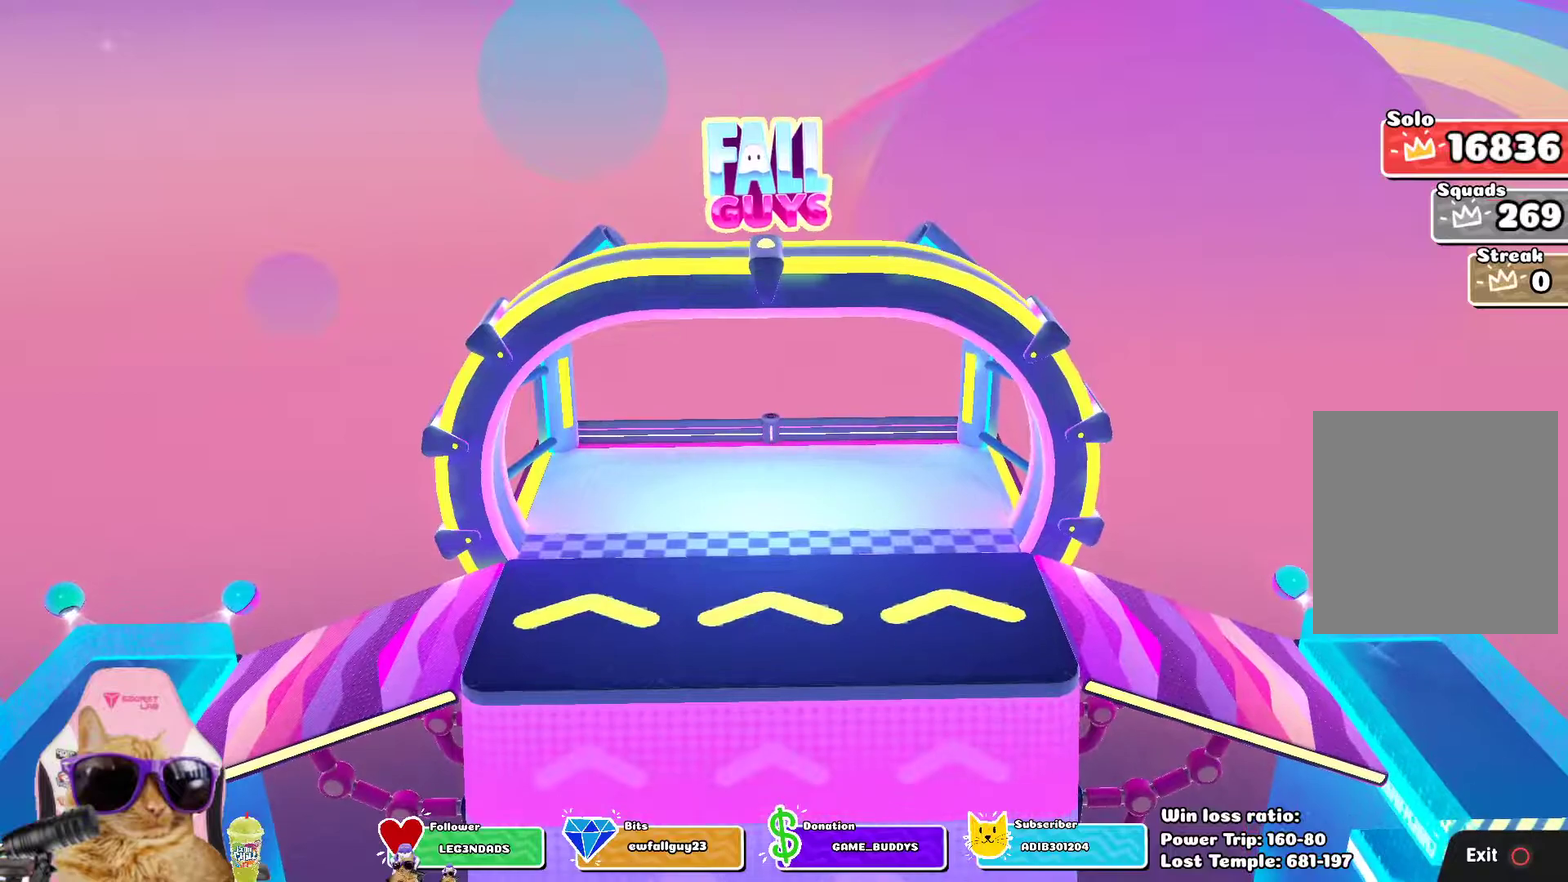
{"dt_ms": 500, "buttons": [], "left_stick": "center", "right_stick": "center", "events": []}
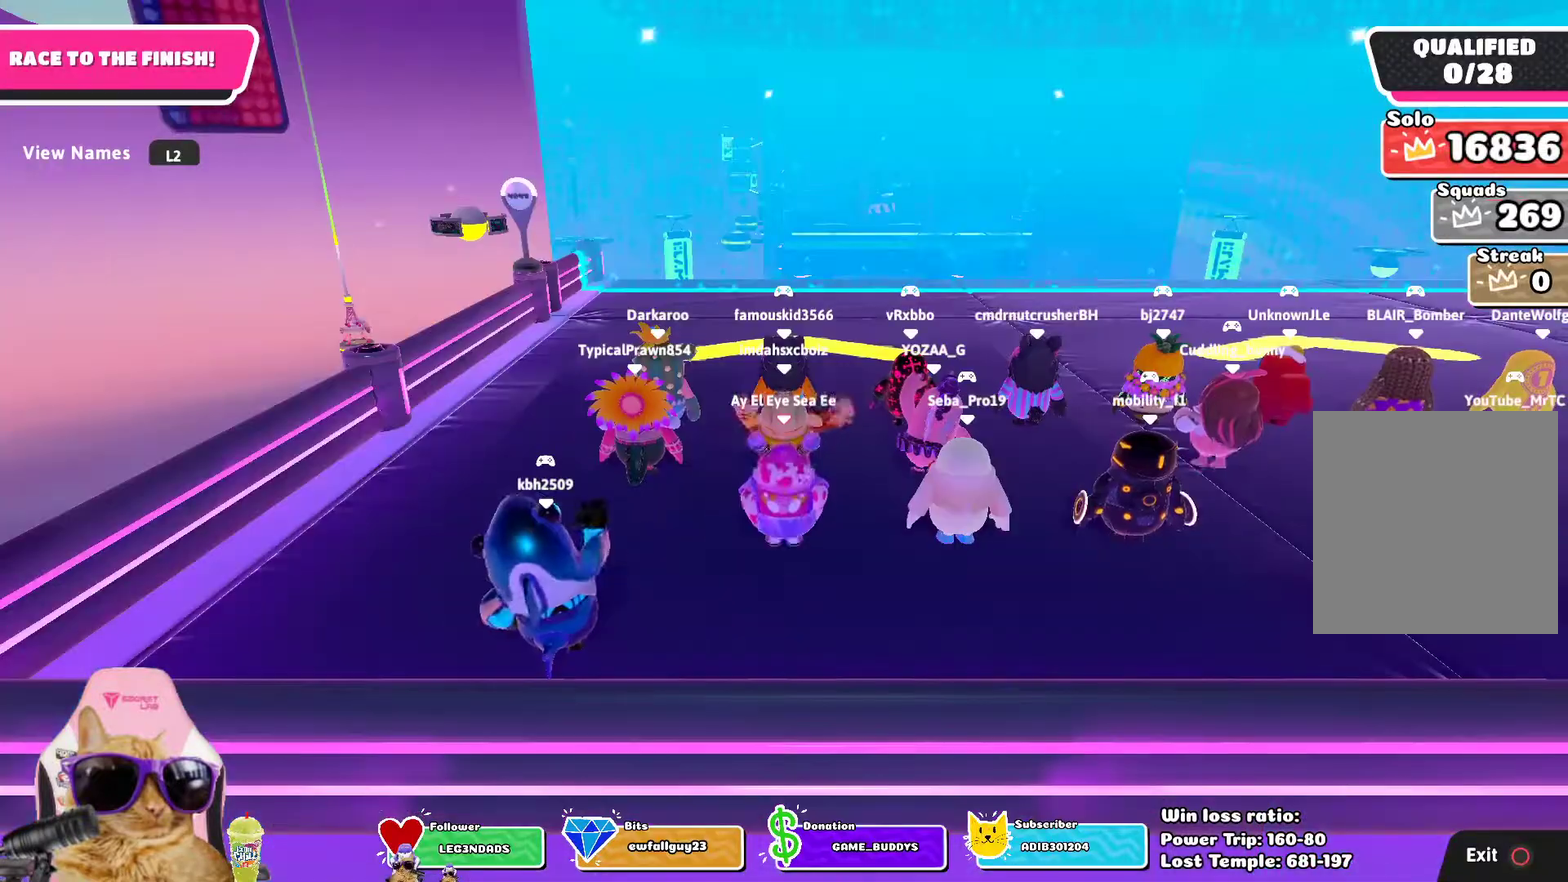
{"dt_ms": 400, "buttons": [], "left_stick": "up", "right_stick": "center", "events": [[283, "left_stick", "up"]]}
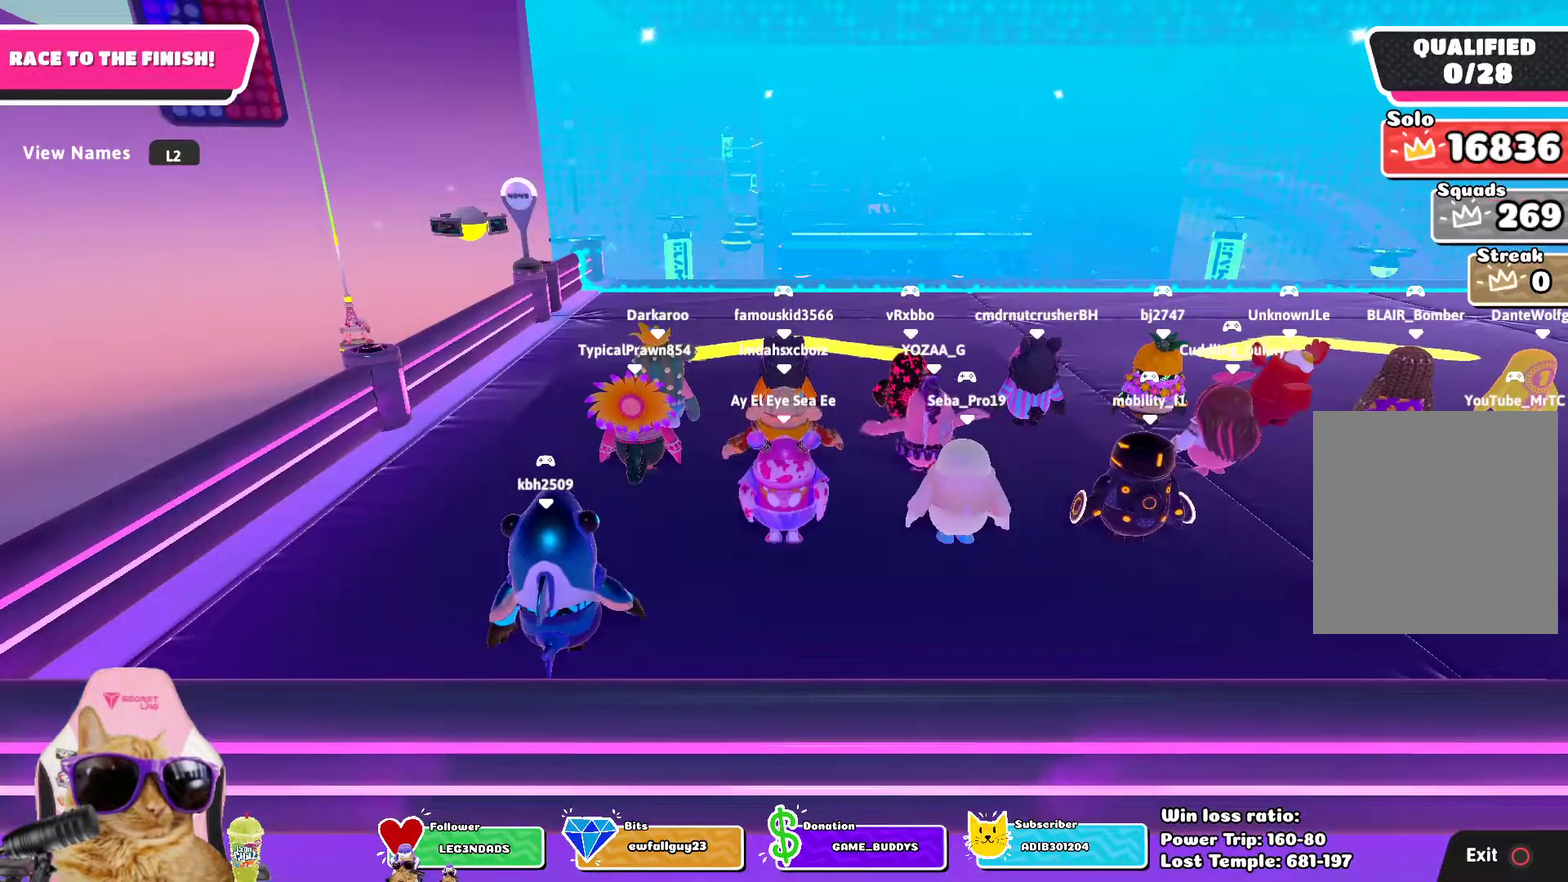
{"dt_ms": 700, "buttons": ["L2"], "left_stick": "up-right", "right_stick": "center", "events": [[117, "left_stick", "up-right"], [217, "right_stick", "right"], [317, "right_stick", "center"], [383, "L2", "down"], [483, "L2", "up"], [583, "L2", "down"]]}
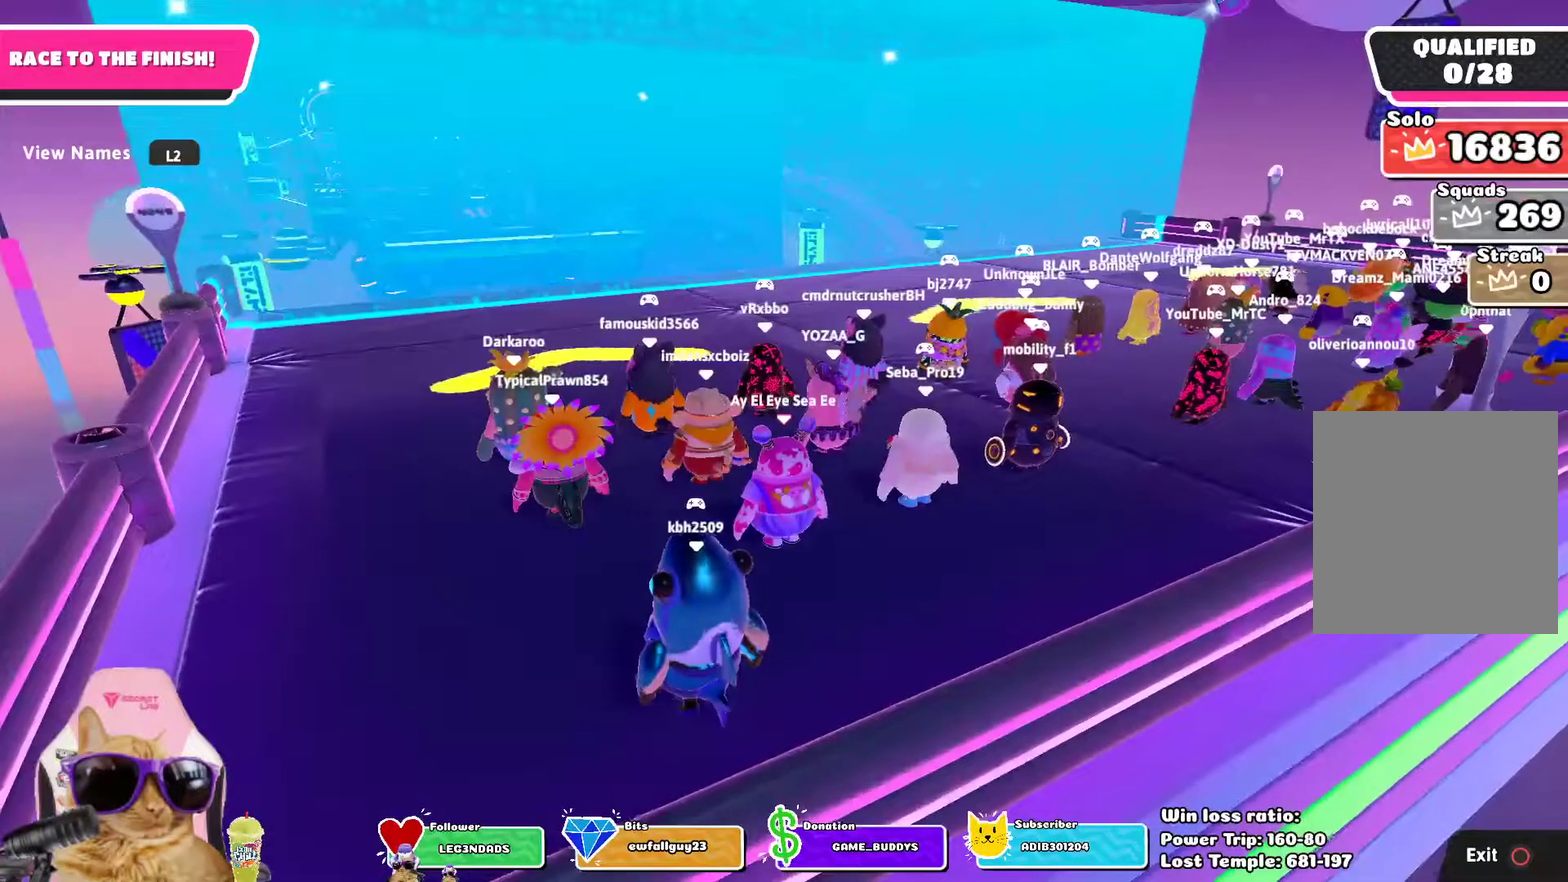
{"dt_ms": 400, "buttons": [], "left_stick": "up", "right_stick": "center", "events": [[17, "L2", "up"], [33, "left_stick", "center"], [250, "left_stick", "up"]]}
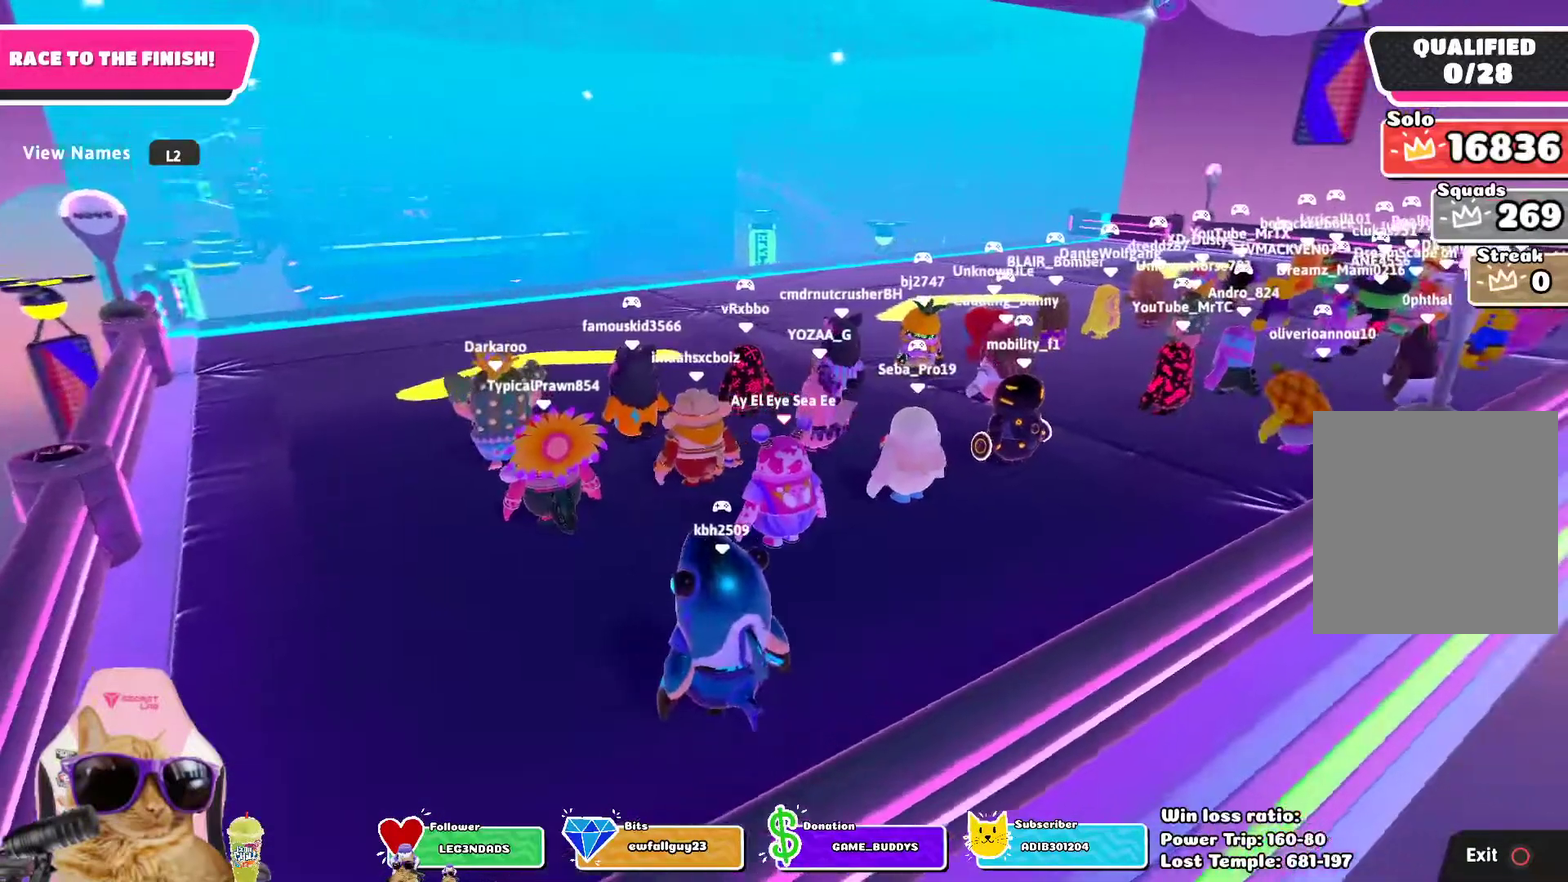
{"dt_ms": 300, "buttons": [], "left_stick": "up", "right_stick": "center", "events": [[33, "left_stick", "up-left"], [133, "left_stick", "up"]]}
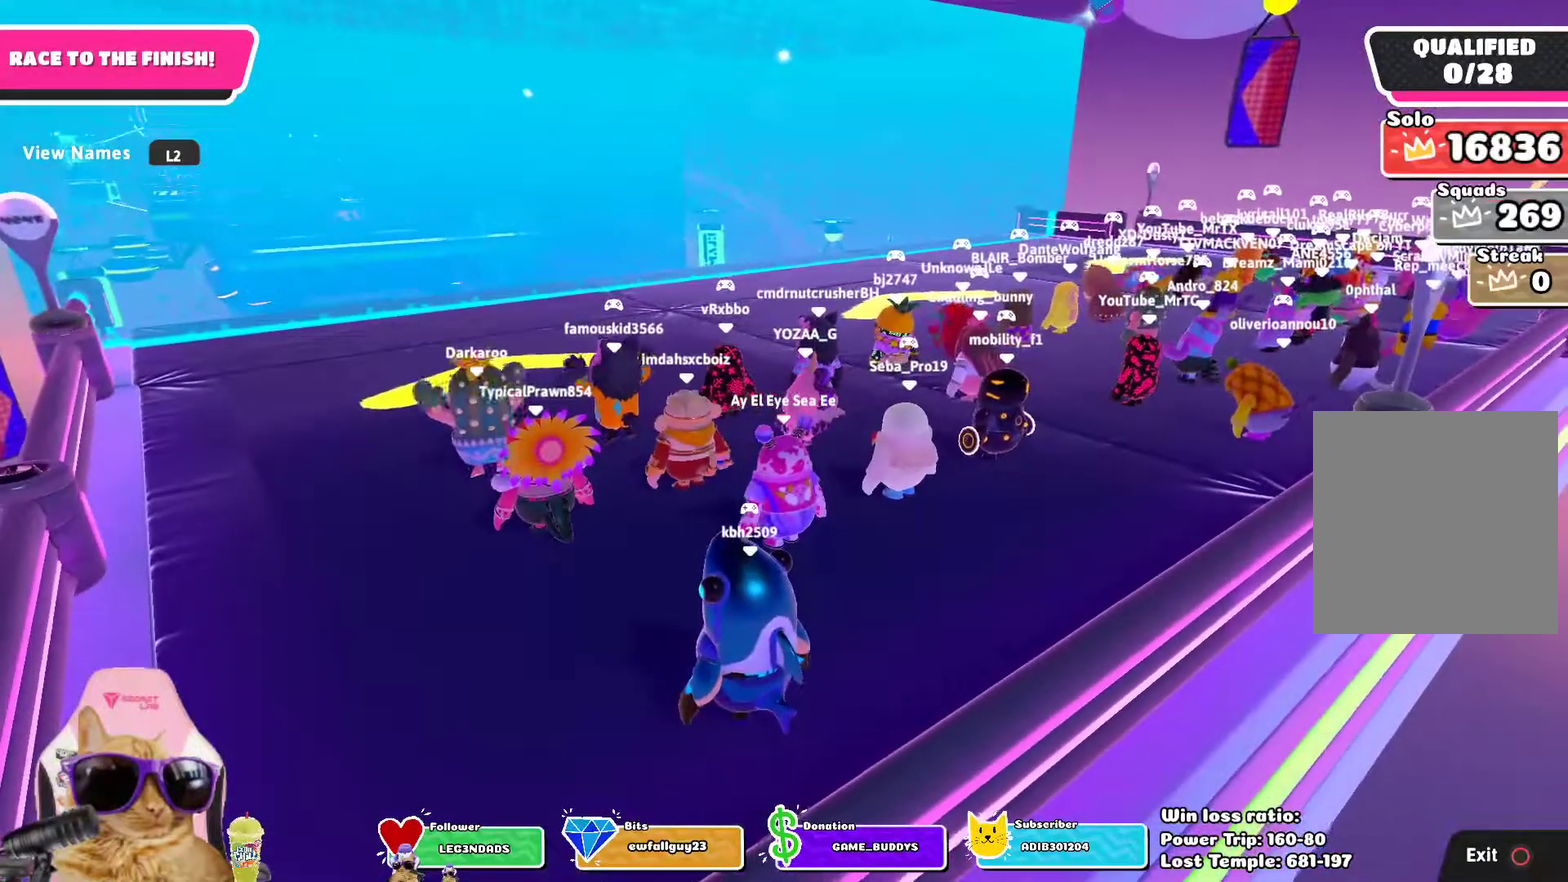
{"dt_ms": 700, "buttons": [], "left_stick": "up", "right_stick": "center", "events": [[33, "L2", "down"], [183, "L2", "up"], [217, "right_stick", "down"], [383, "left_stick", "up-left"], [400, "right_stick", "center"], [517, "left_stick", "up"], [567, "left_stick", "up-left"], [683, "left_stick", "up"]]}
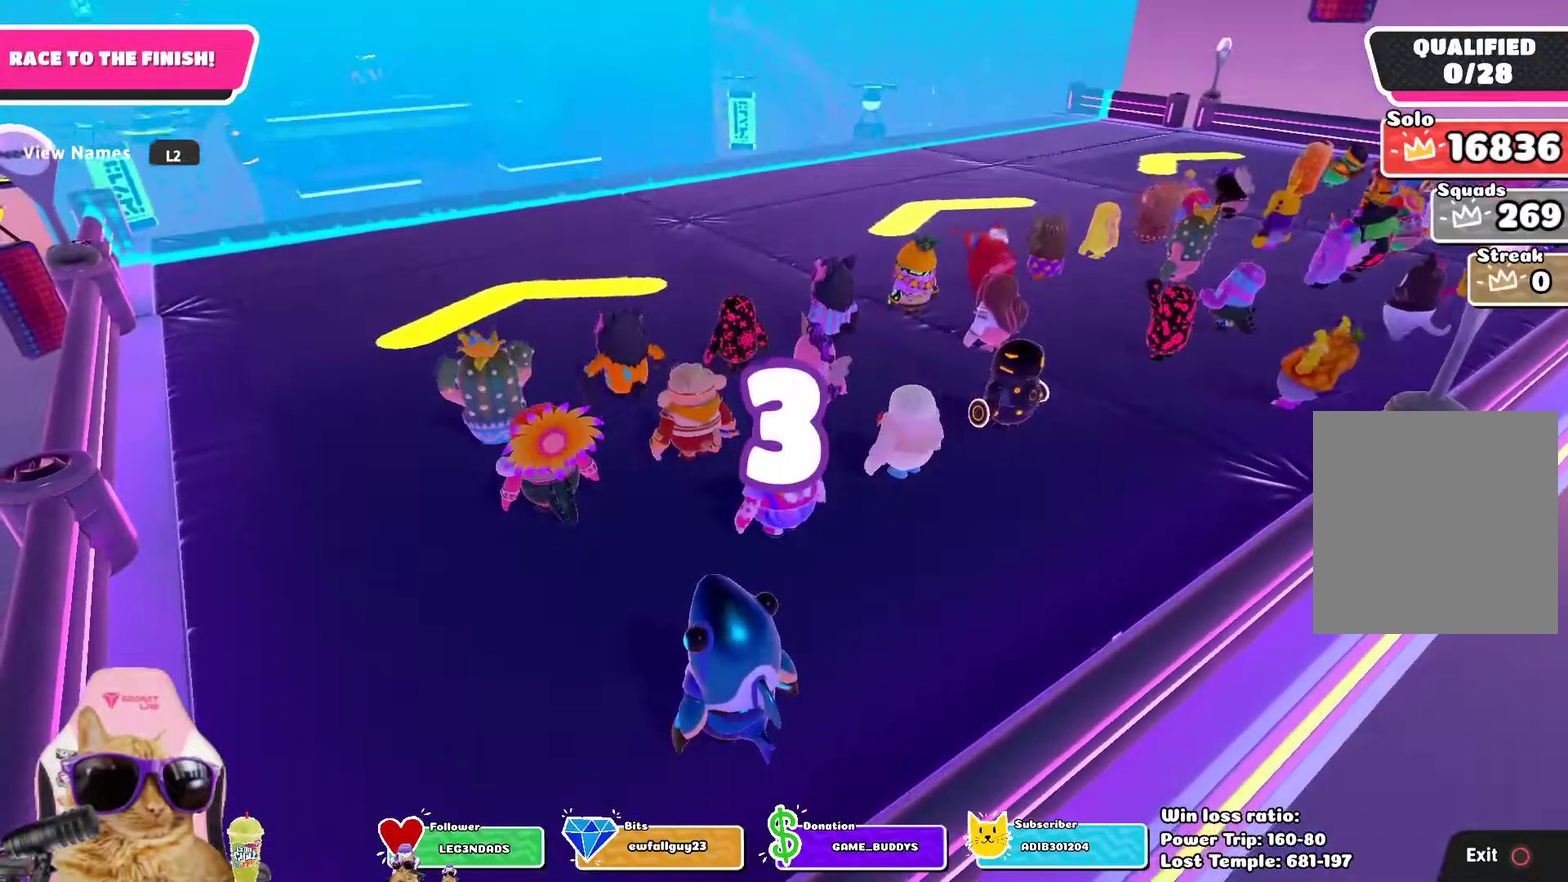
{"dt_ms": 500, "buttons": [], "left_stick": "up", "right_stick": "center", "events": [[50, "left_stick", "up-left"], [500, "left_stick", "up"]]}
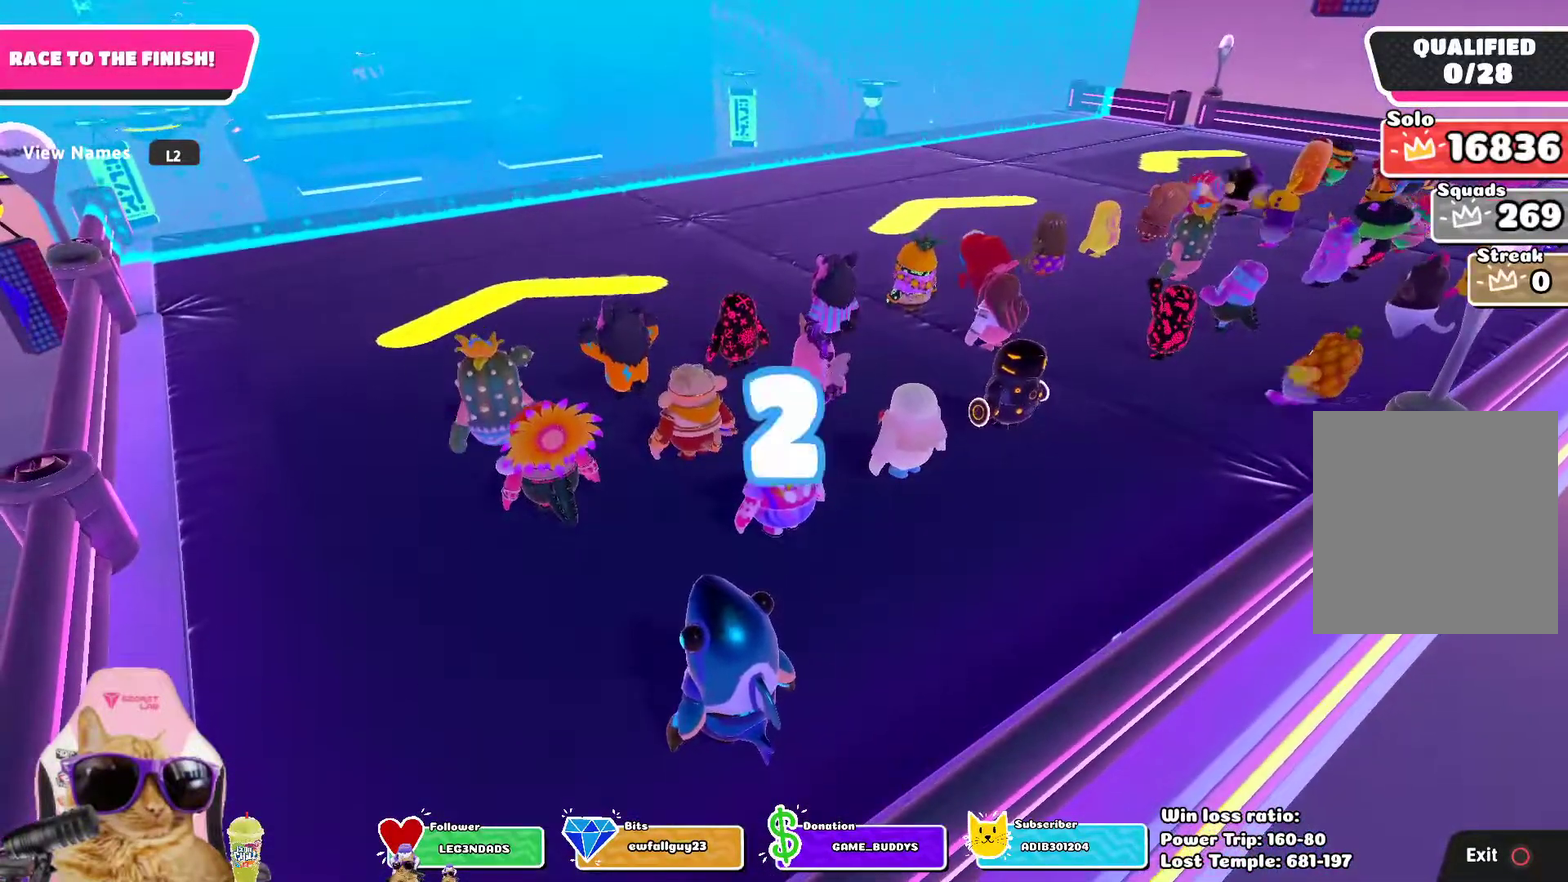
{"dt_ms": 400, "buttons": ["L2"], "left_stick": "up-left", "right_stick": "center", "events": [[50, "left_stick", "up-left"], [167, "left_stick", "up"], [233, "left_stick", "up-left"], [367, "L2", "down"]]}
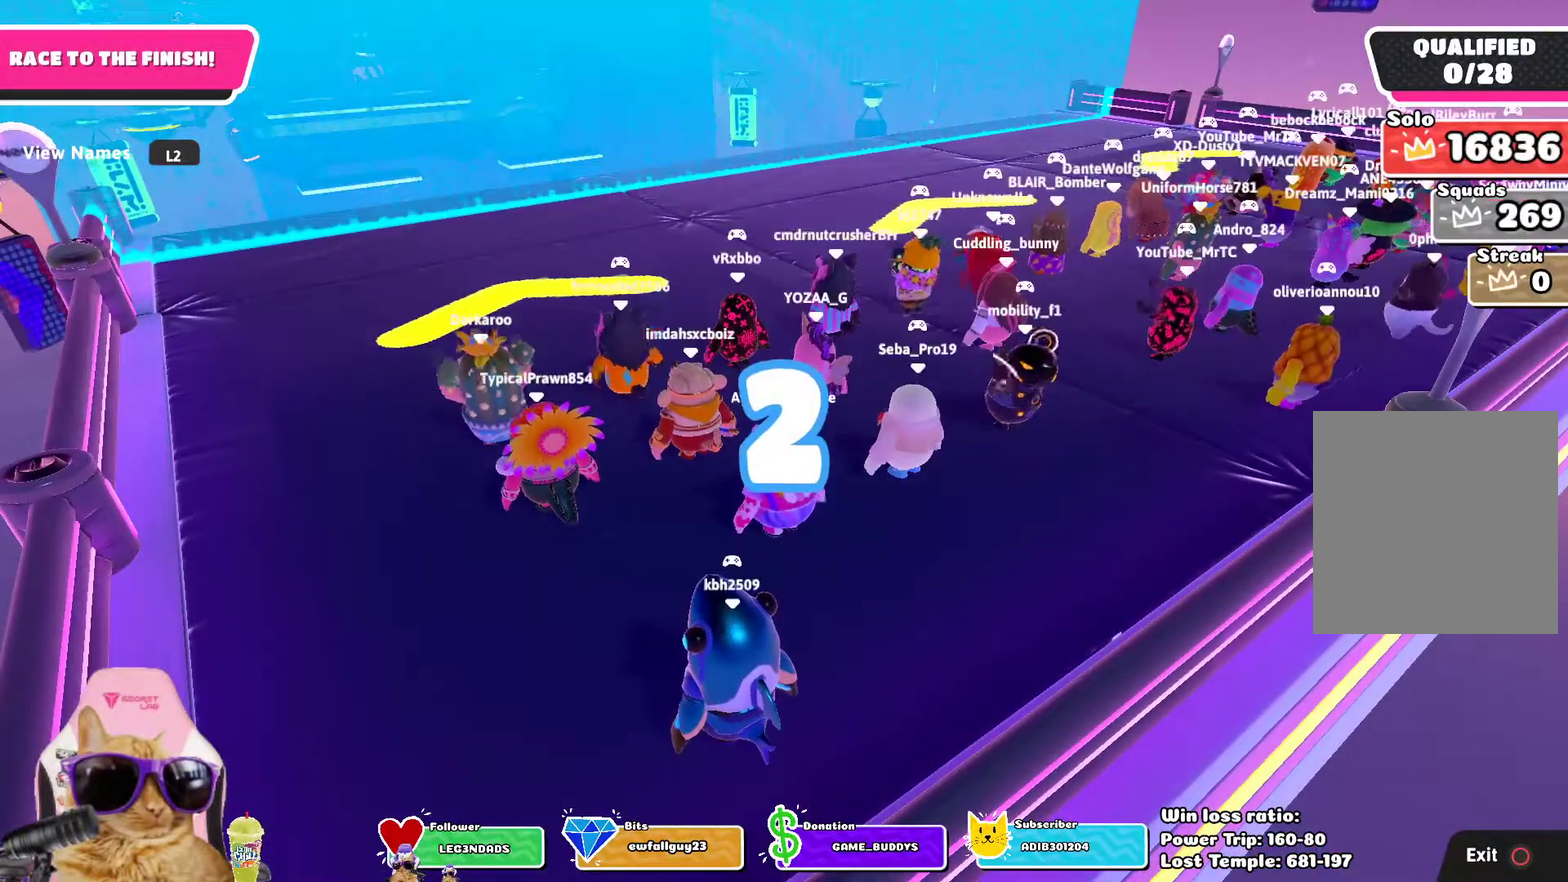
{"dt_ms": 600, "buttons": [], "left_stick": "center", "right_stick": "center", "events": [[83, "L2", "up"], [467, "left_stick", "center"]]}
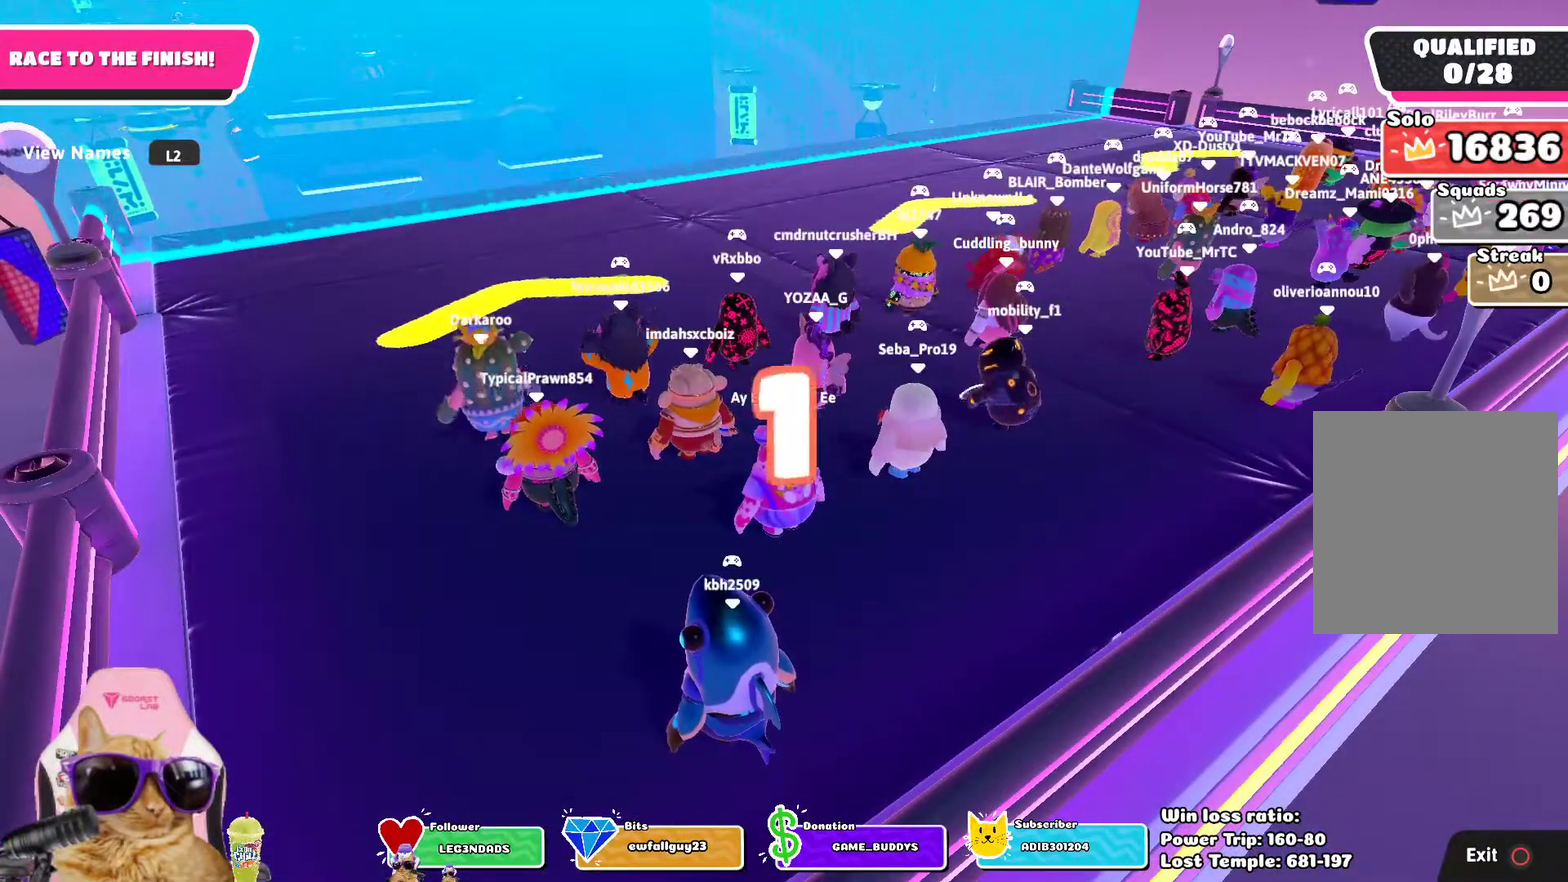
{"dt_ms": 500, "buttons": [], "left_stick": "up-left", "right_stick": "center", "events": [[50, "left_stick", "up"], [100, "left_stick", "up-left"], [233, "left_stick", "up"], [283, "left_stick", "up-left"], [417, "left_stick", "up"], [483, "left_stick", "up-left"]]}
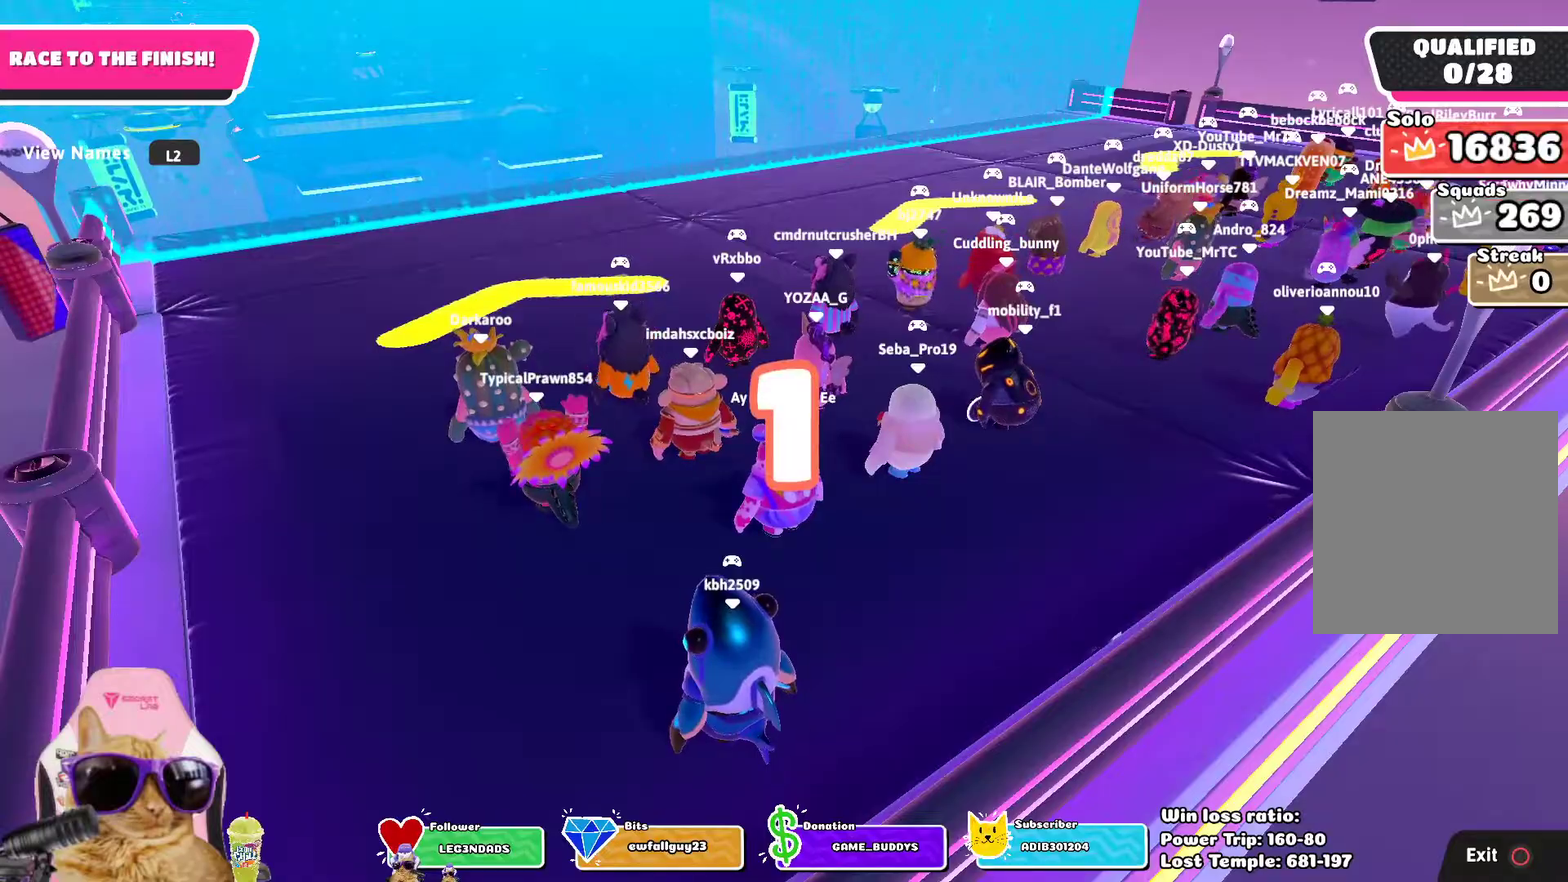
{"dt_ms": 400, "buttons": [], "left_stick": "up-left", "right_stick": "center", "events": [[233, "left_stick", "up"], [283, "left_stick", "up-left"]]}
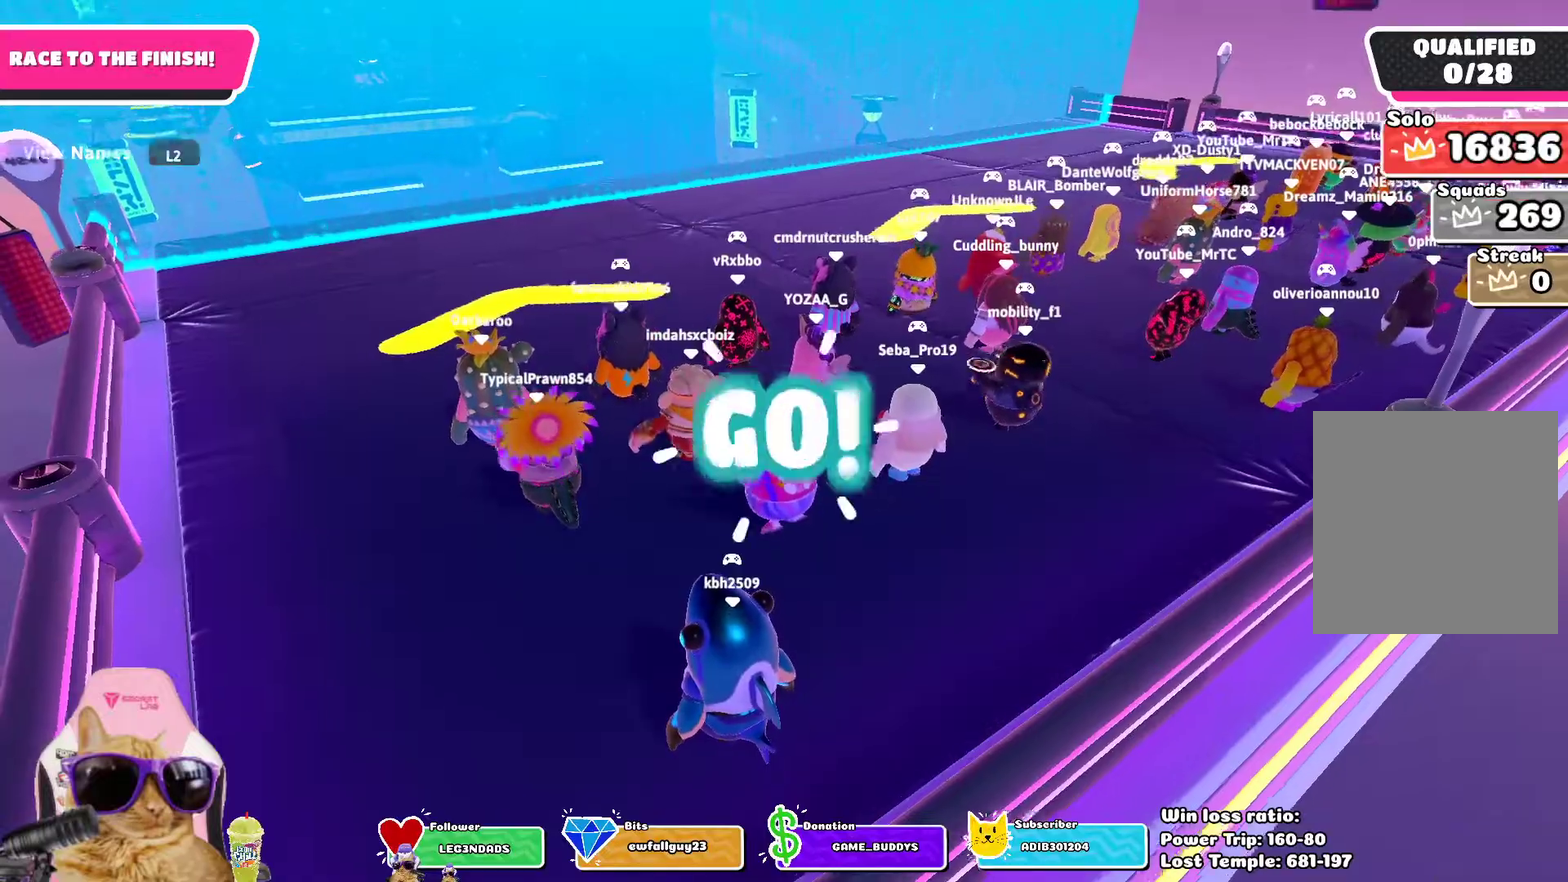
{"dt_ms": 700, "buttons": [], "left_stick": "up-left", "right_stick": "center", "events": [[167, "left_stick", "up"], [217, "left_stick", "up-left"], [350, "CROSS", "down"], [450, "CROSS", "up"]]}